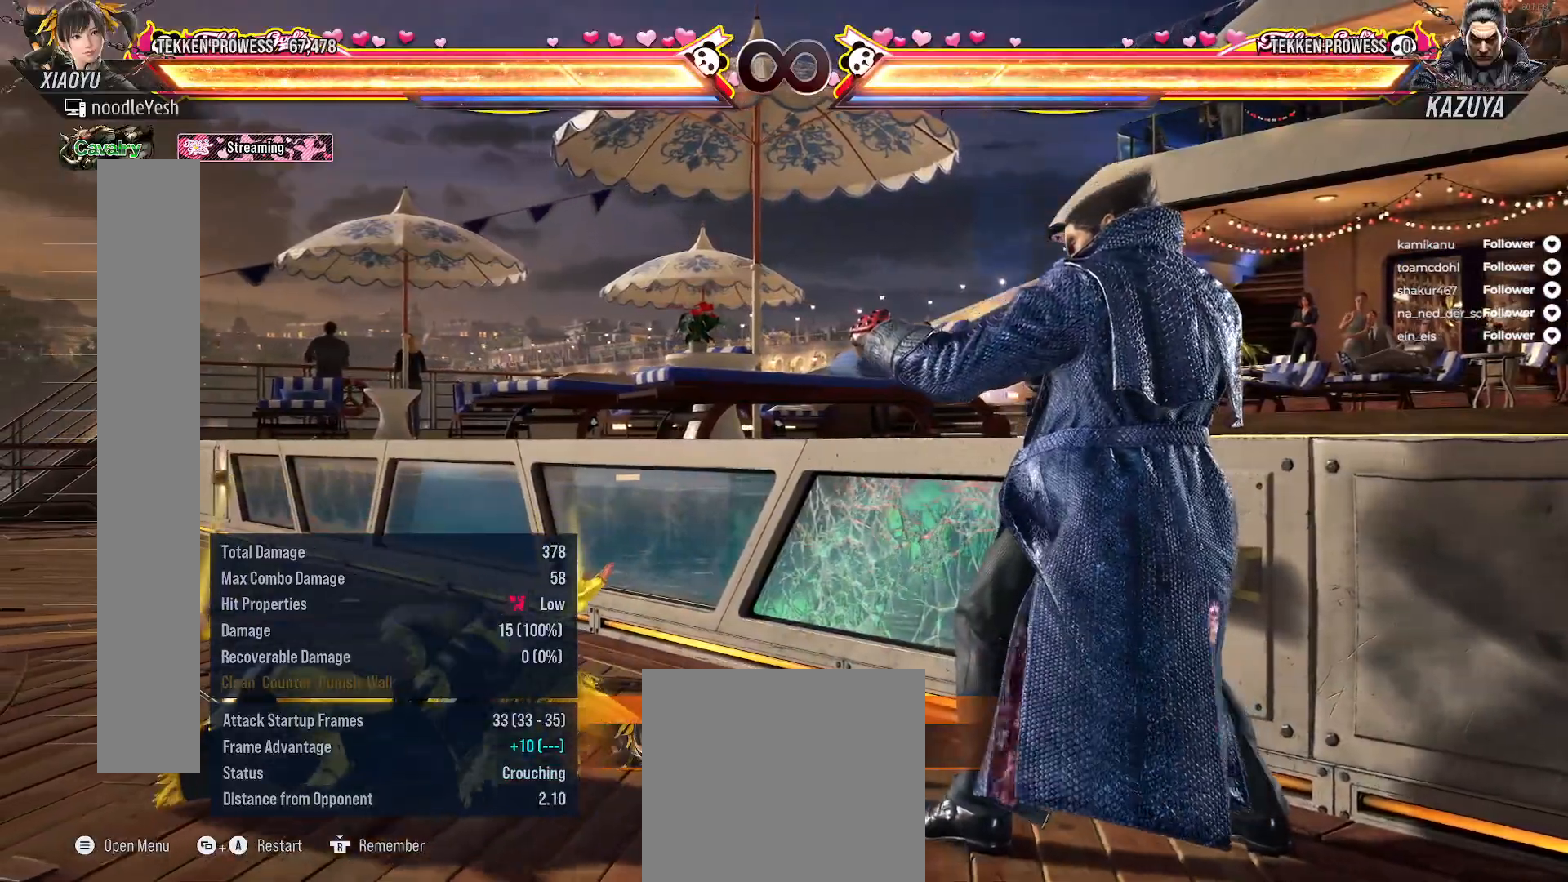
Gameplay with a controller (Xbox layout); each line is a JSON object with the inputs held at the frame after it. "events" lists button and stick changes between this image and that frame as [ms after this image, input, new state], when the widget could be followed in between. Not read: L3 X left_stick.
{"buttons": [], "right_stick": "center", "events": [[33, "DPAD_UP", "down"], [183, "DPAD_UP", "up"]]}
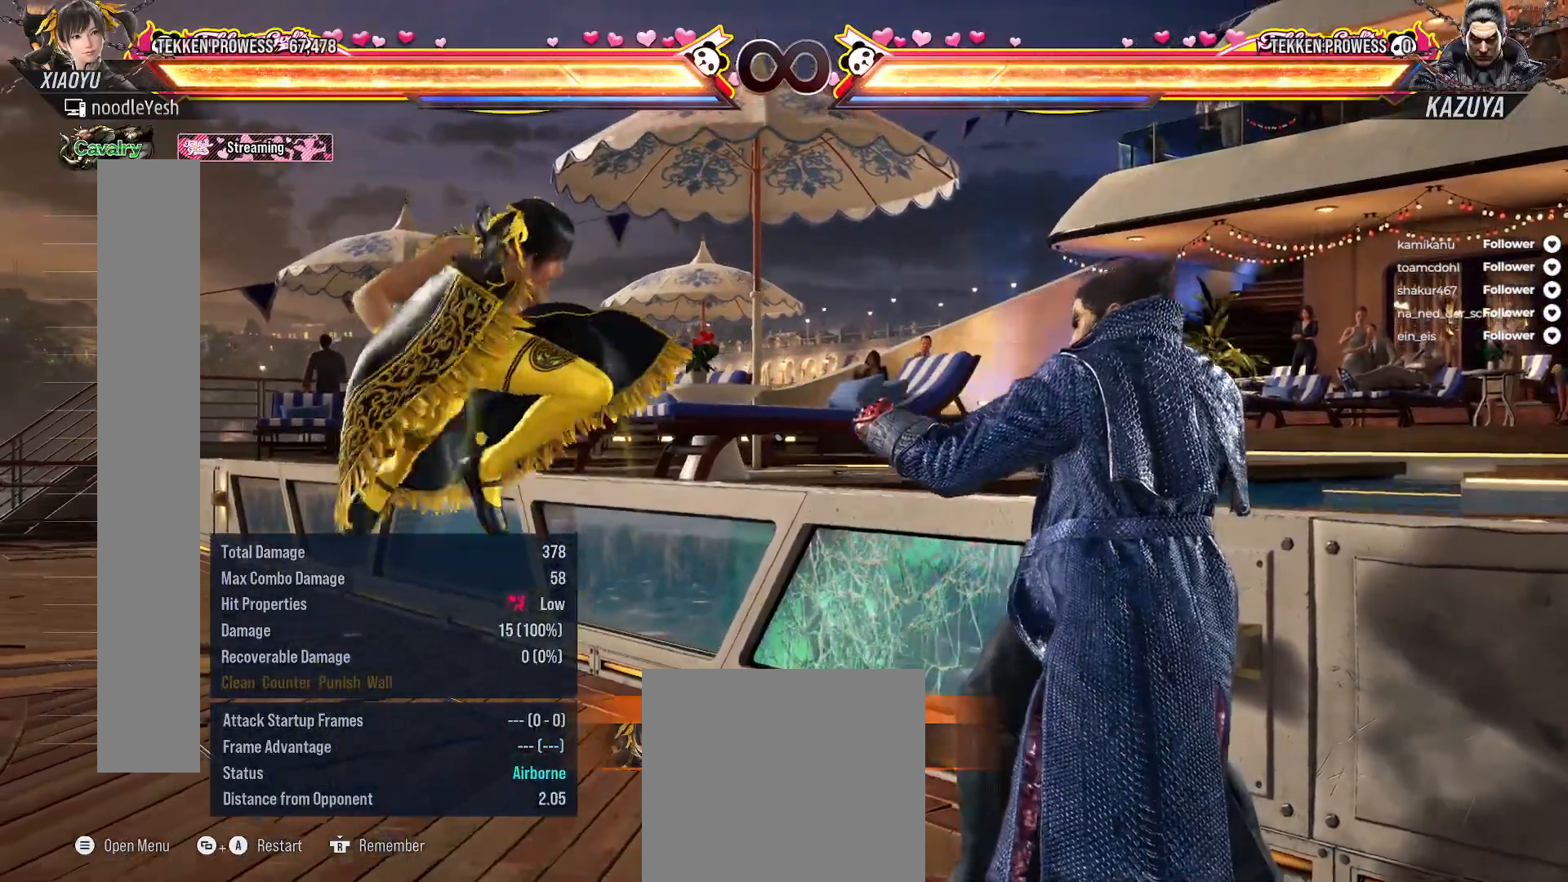
{"buttons": [], "right_stick": "center", "events": []}
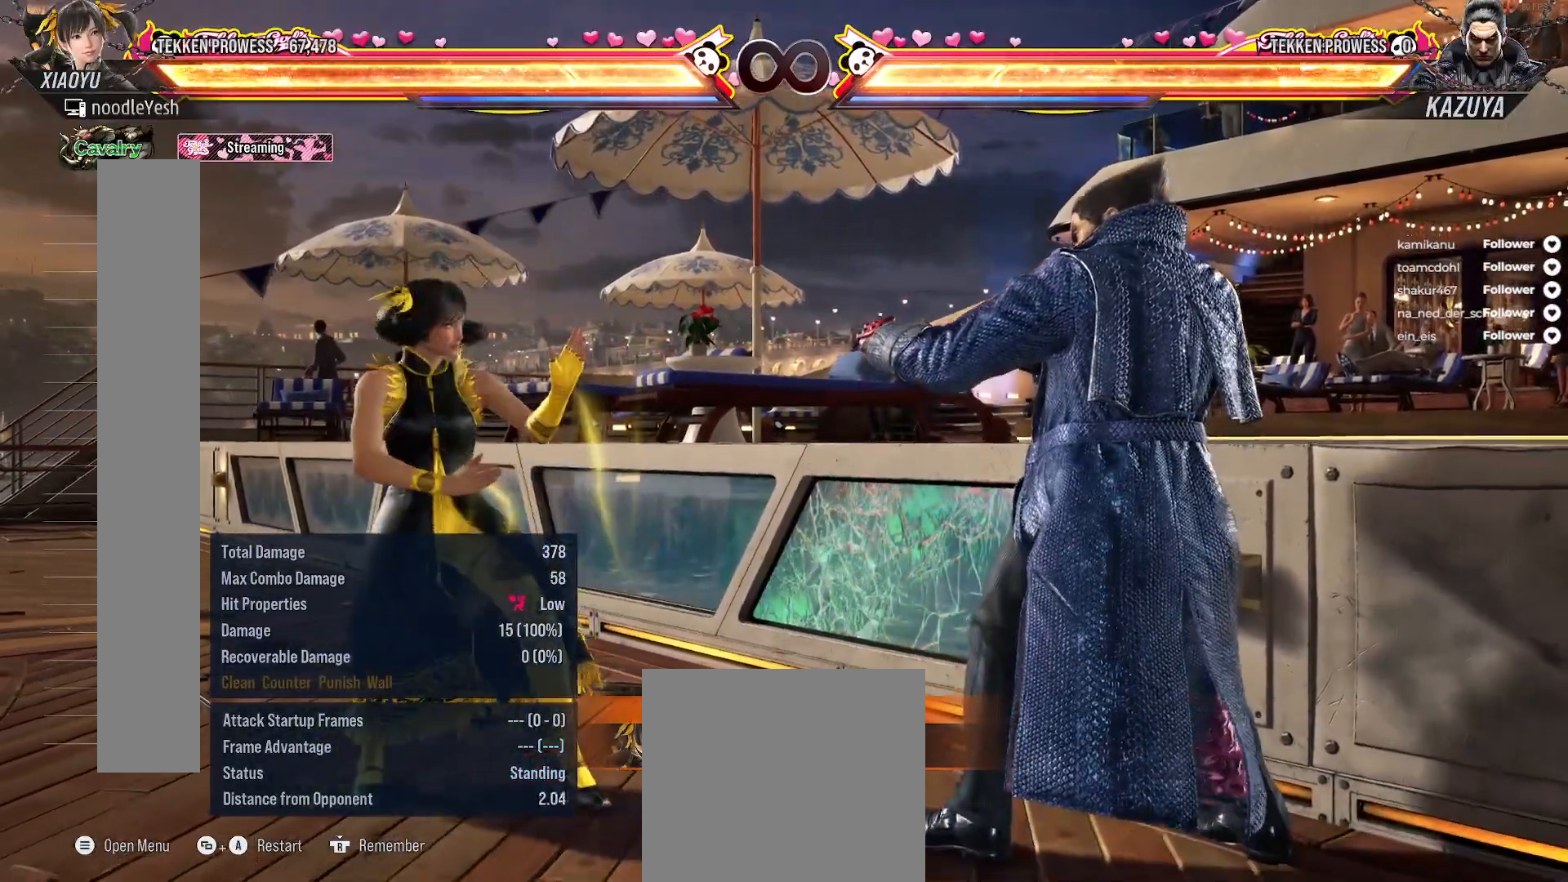
{"buttons": [], "right_stick": "center", "events": [[150, "DPAD_DOWN", "down"], [150, "DPAD_LEFT", "down"], [467, "DPAD_DOWN", "up"], [467, "DPAD_LEFT", "up"]]}
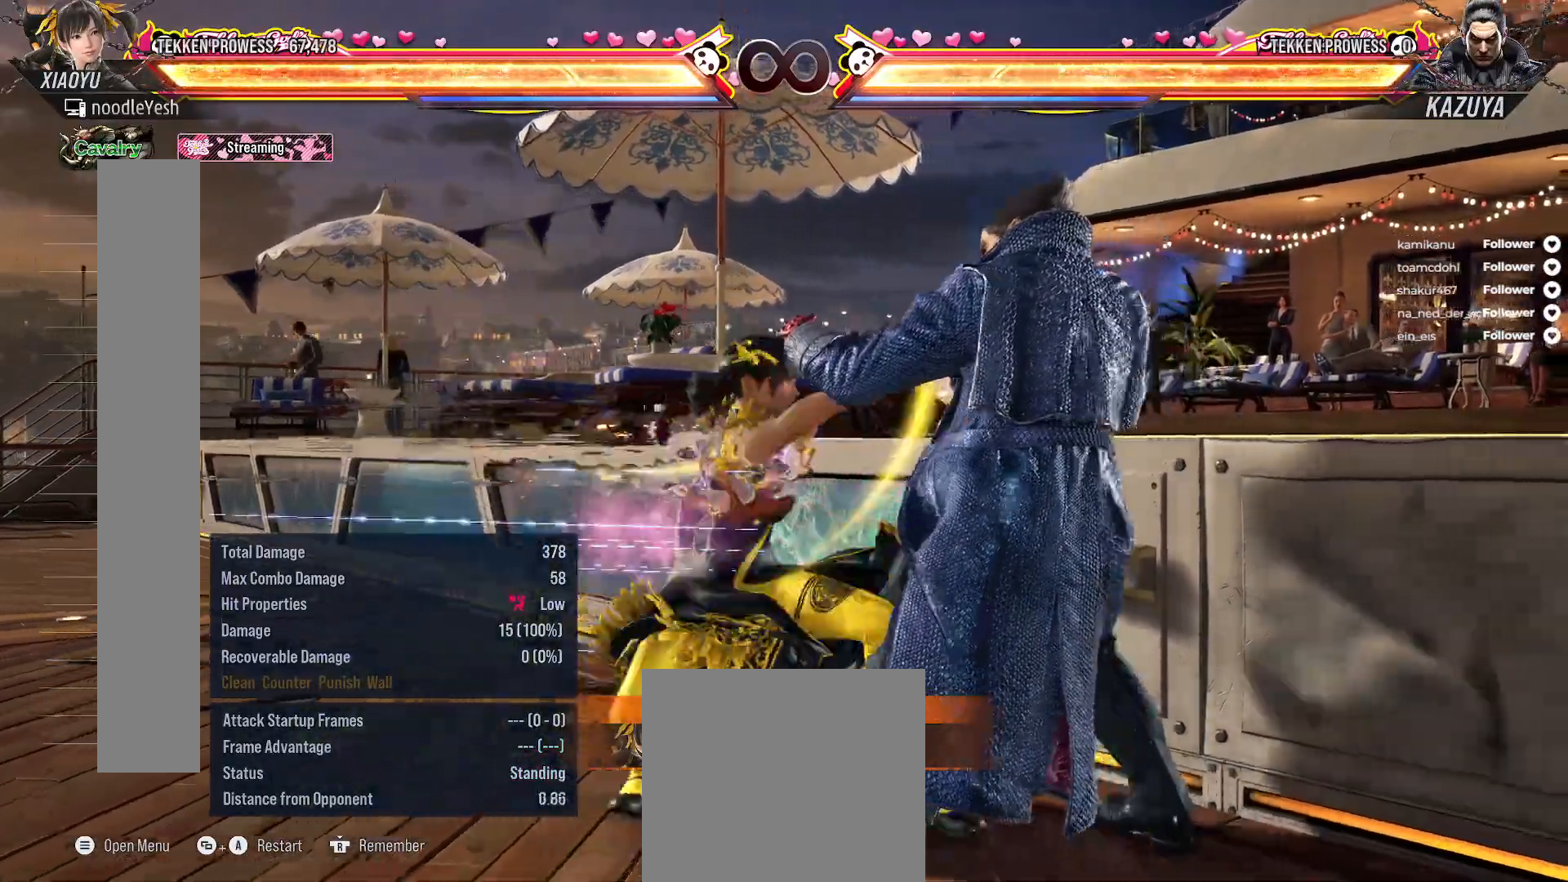
{"buttons": [], "right_stick": "center", "events": []}
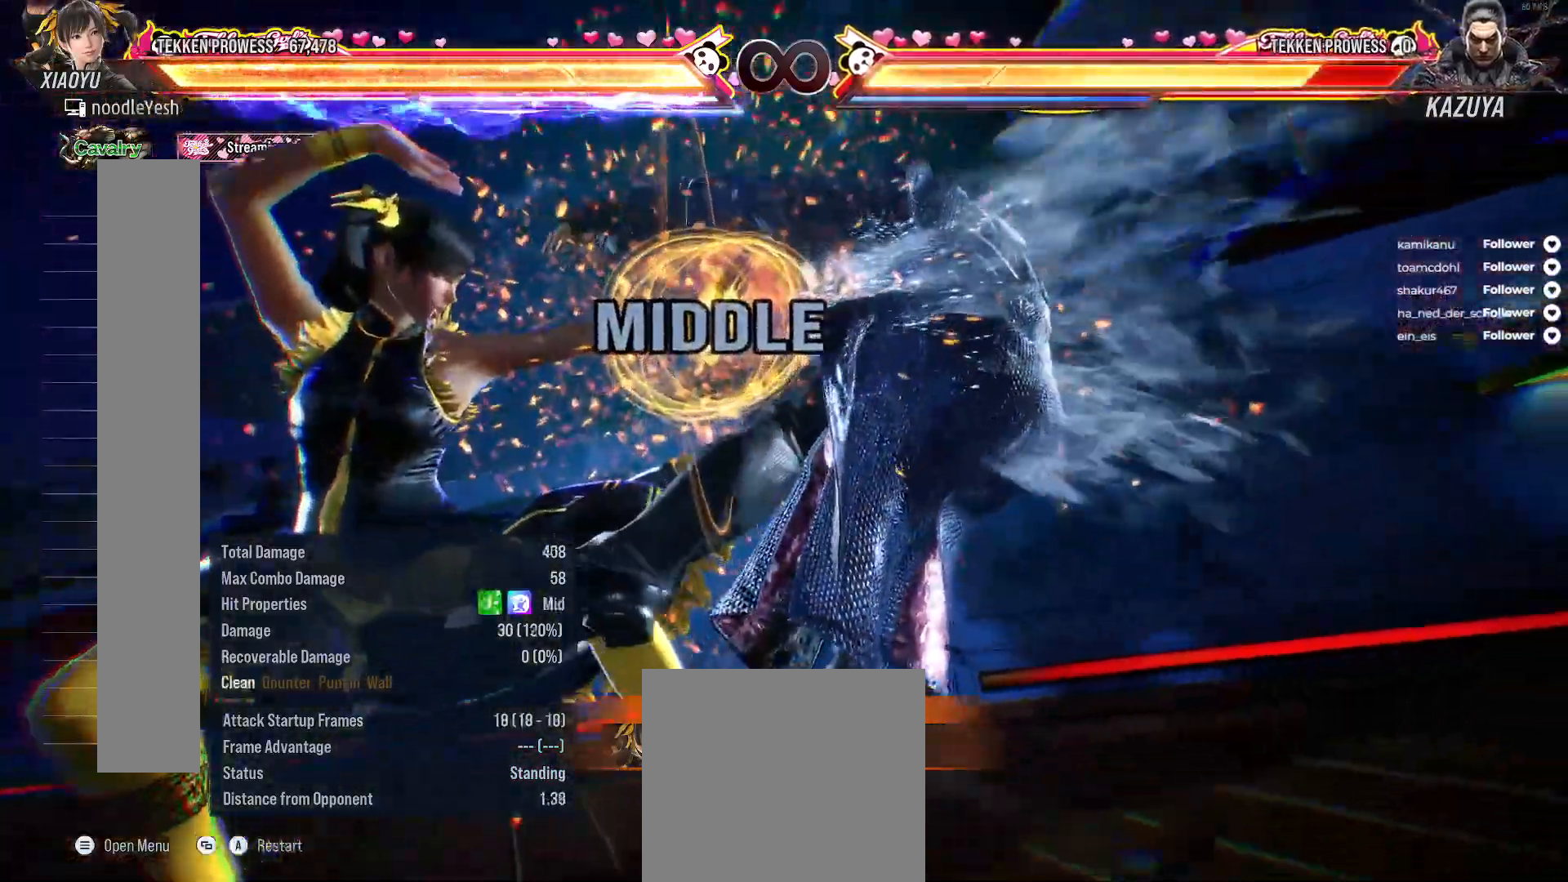
{"buttons": [], "right_stick": "center", "events": []}
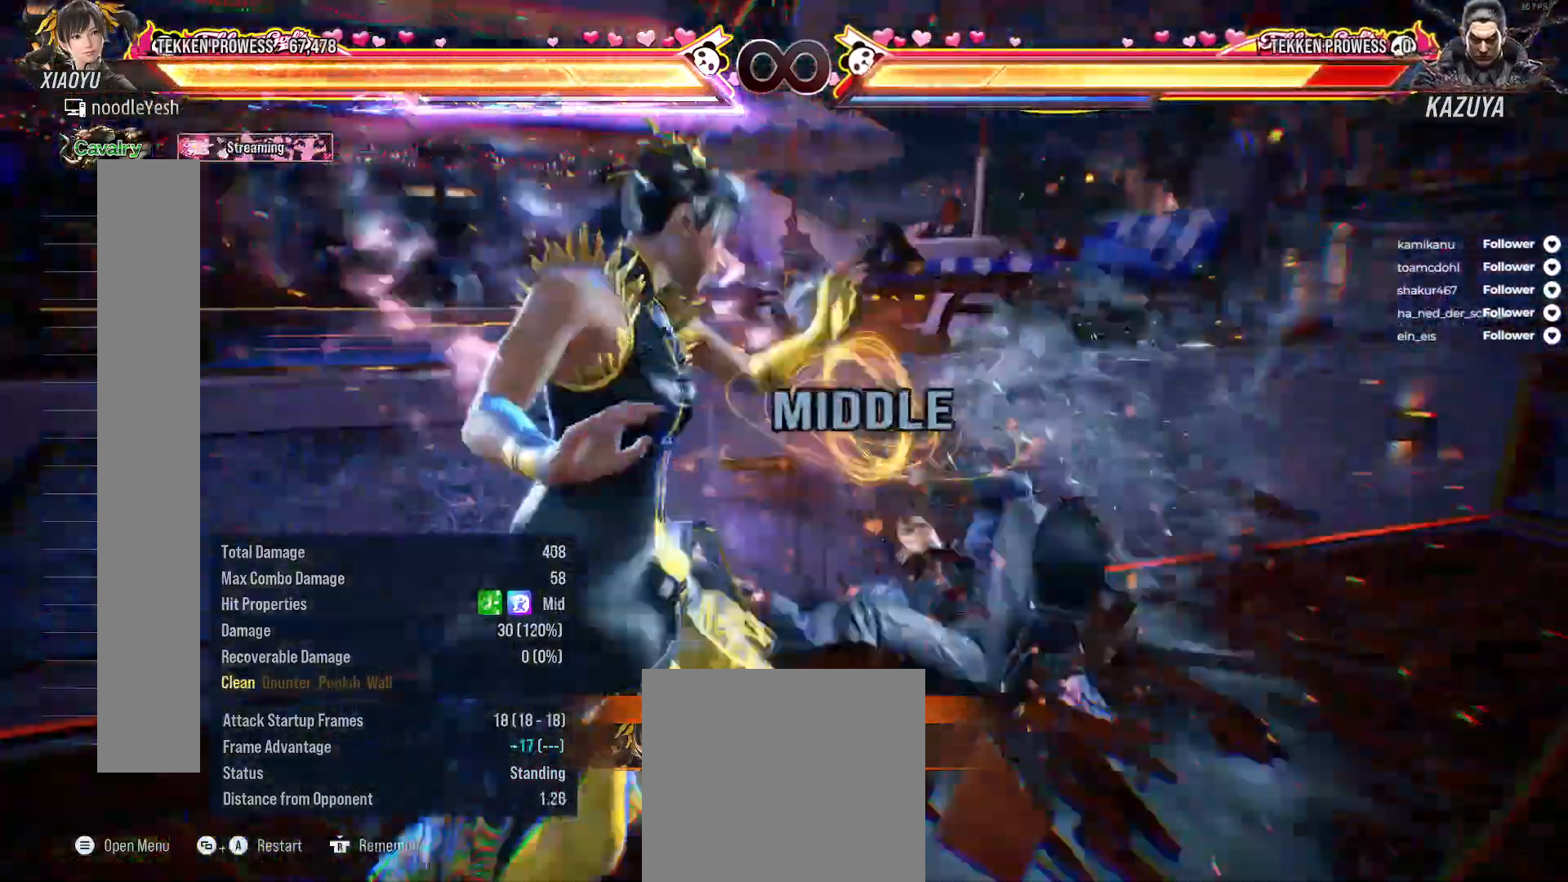
{"buttons": [], "right_stick": "center", "events": []}
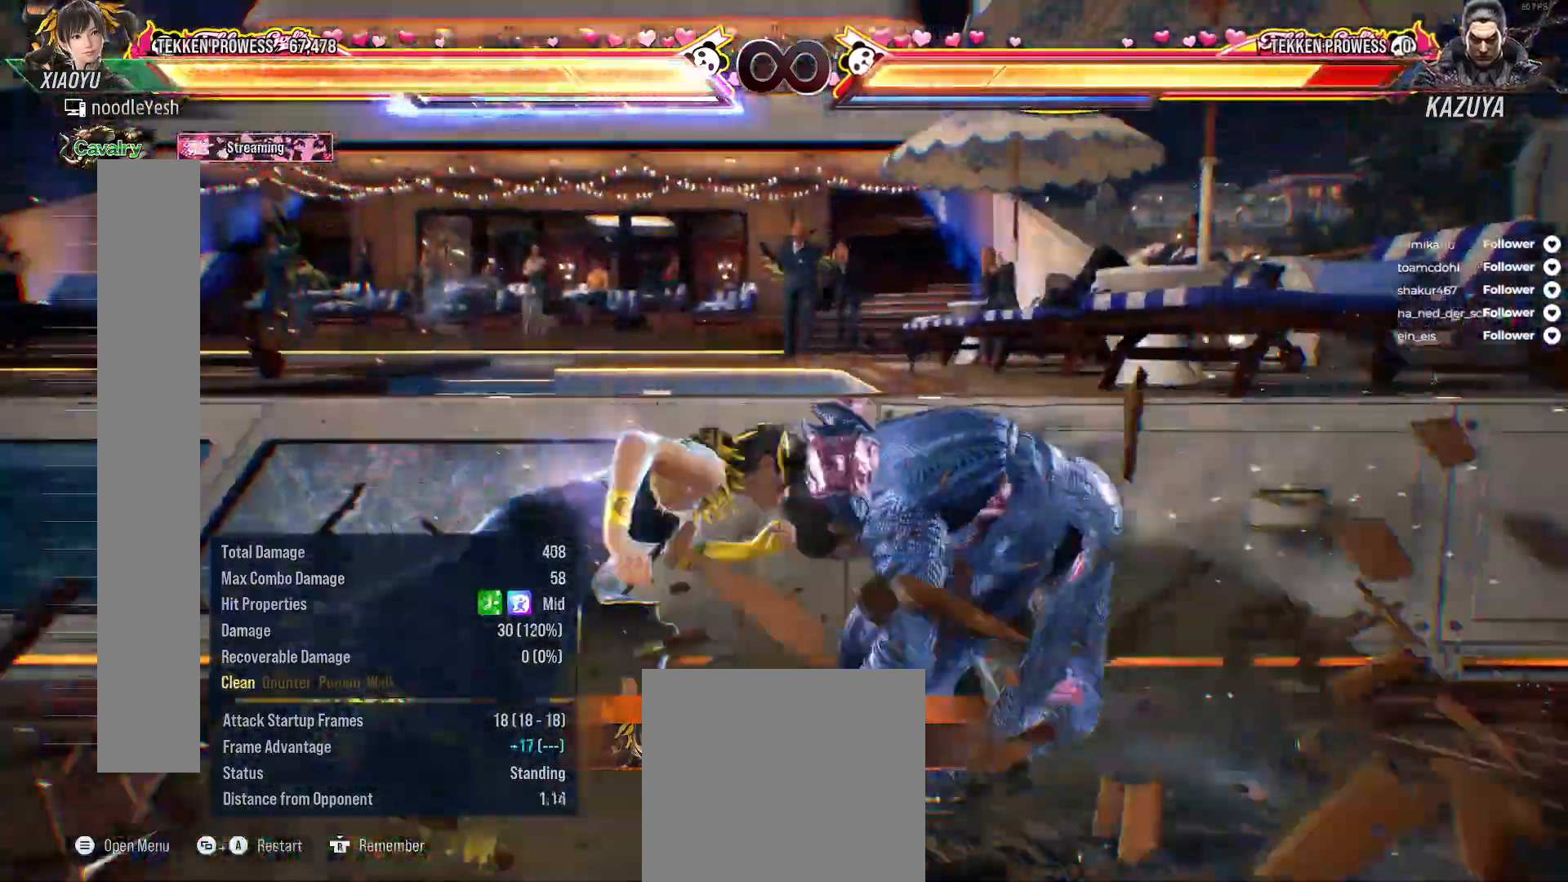
{"buttons": ["DPAD_UP", "DPAD_RIGHT"], "right_stick": "center", "events": [[450, "DPAD_RIGHT", "down"], [450, "DPAD_UP", "down"]]}
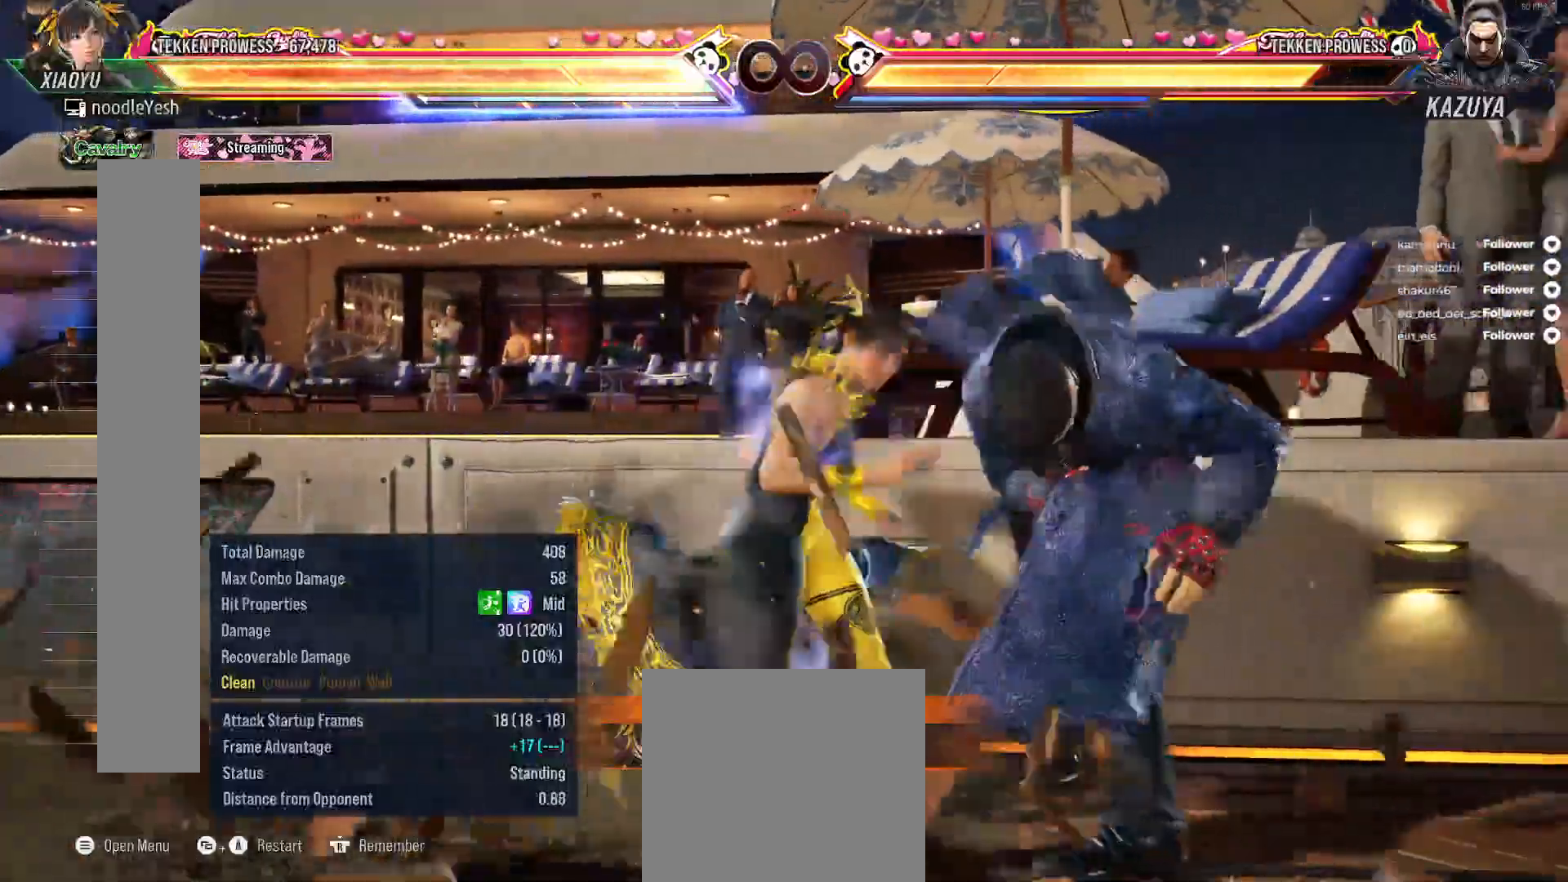
{"buttons": ["DPAD_UP", "DPAD_RIGHT"], "right_stick": "center", "events": []}
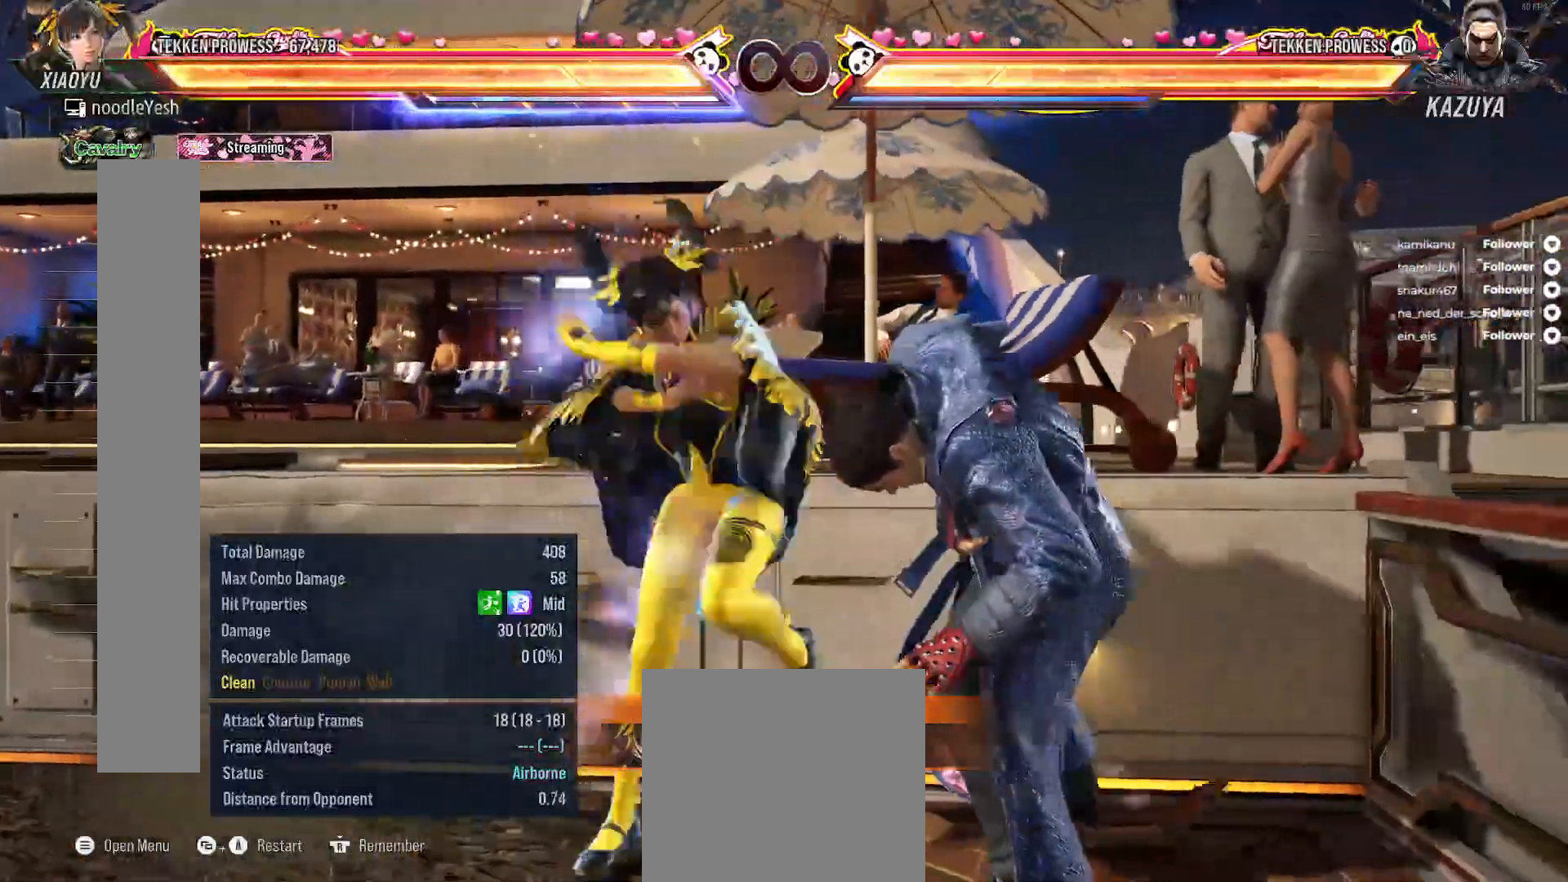
{"buttons": ["DPAD_UP", "DPAD_RIGHT"], "right_stick": "center", "events": []}
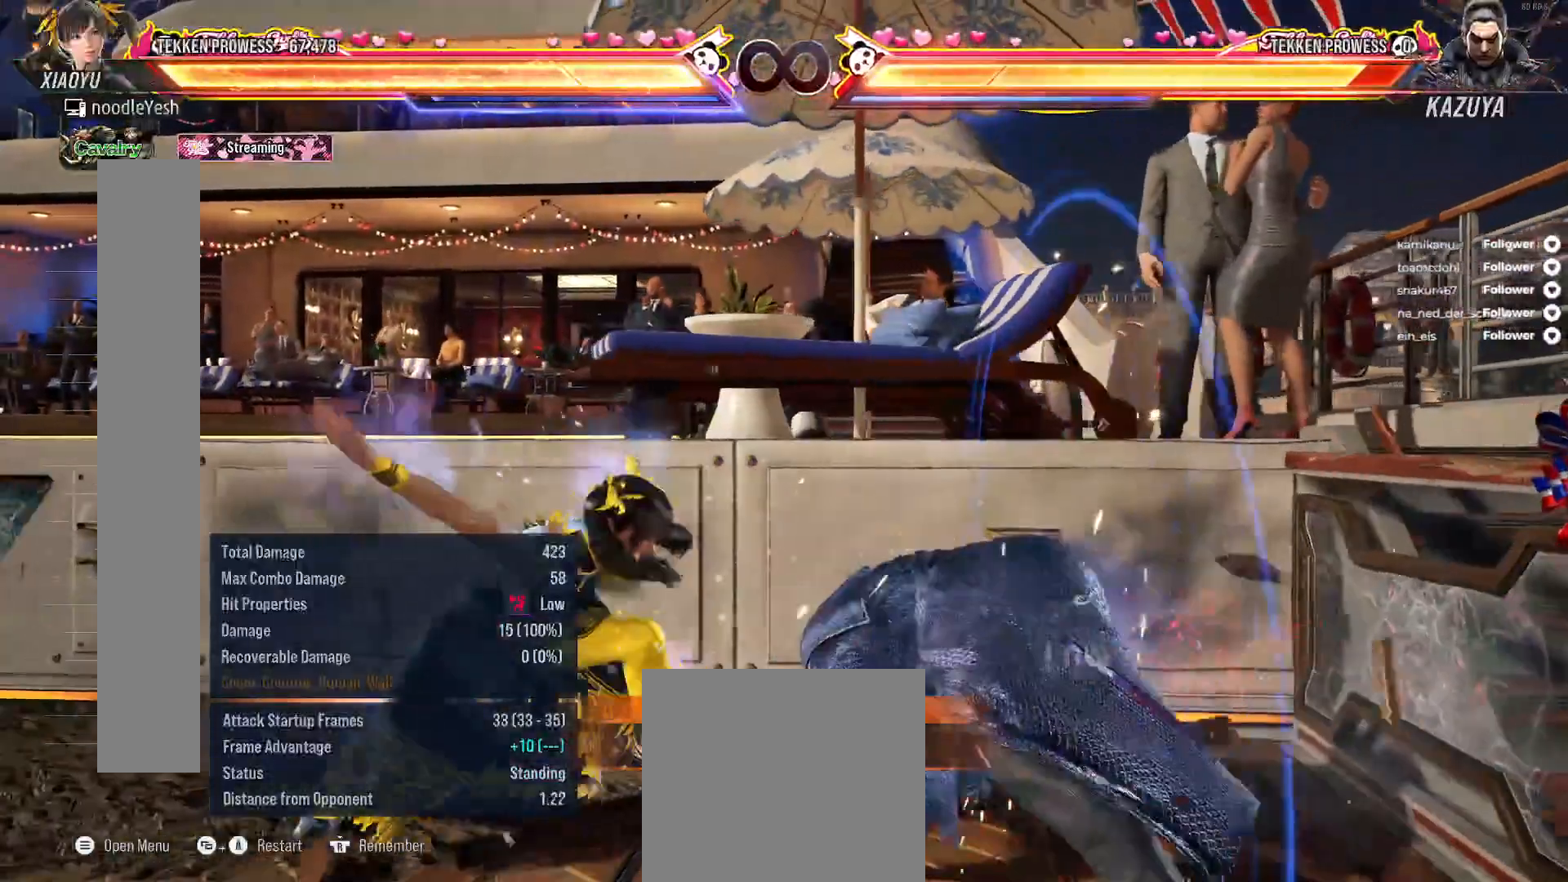
{"buttons": ["DPAD_DOWN", "DPAD_RIGHT"], "right_stick": "center", "events": [[33, "DPAD_UP", "up"], [50, "DPAD_RIGHT", "up"], [267, "DPAD_DOWN", "down"], [283, "DPAD_RIGHT", "down"]]}
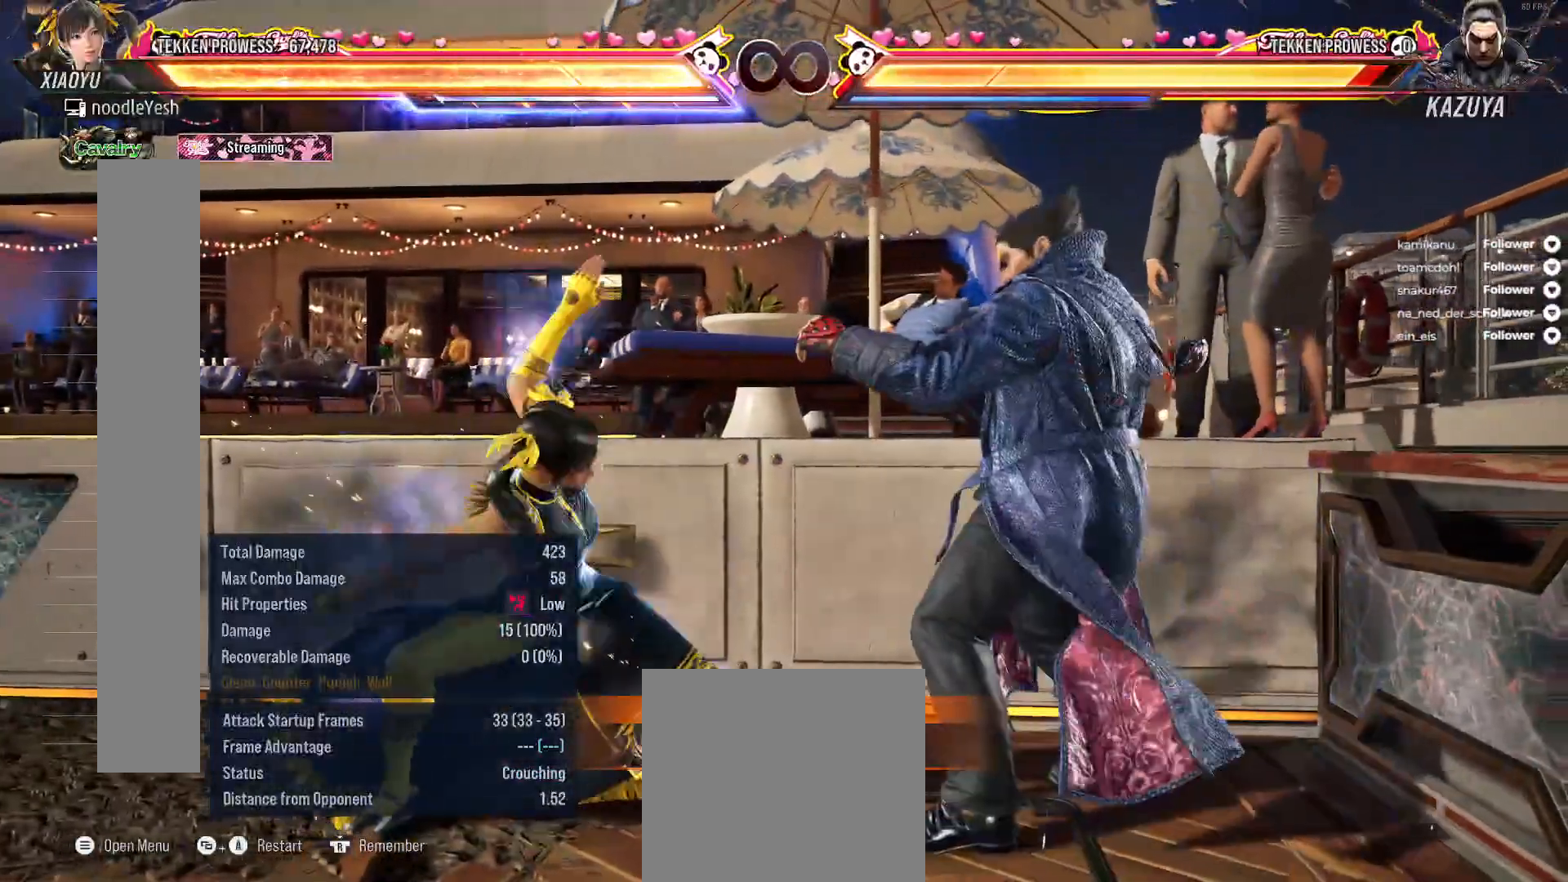
{"buttons": [], "right_stick": "center", "events": [[367, "DPAD_DOWN", "up"], [367, "DPAD_RIGHT", "up"]]}
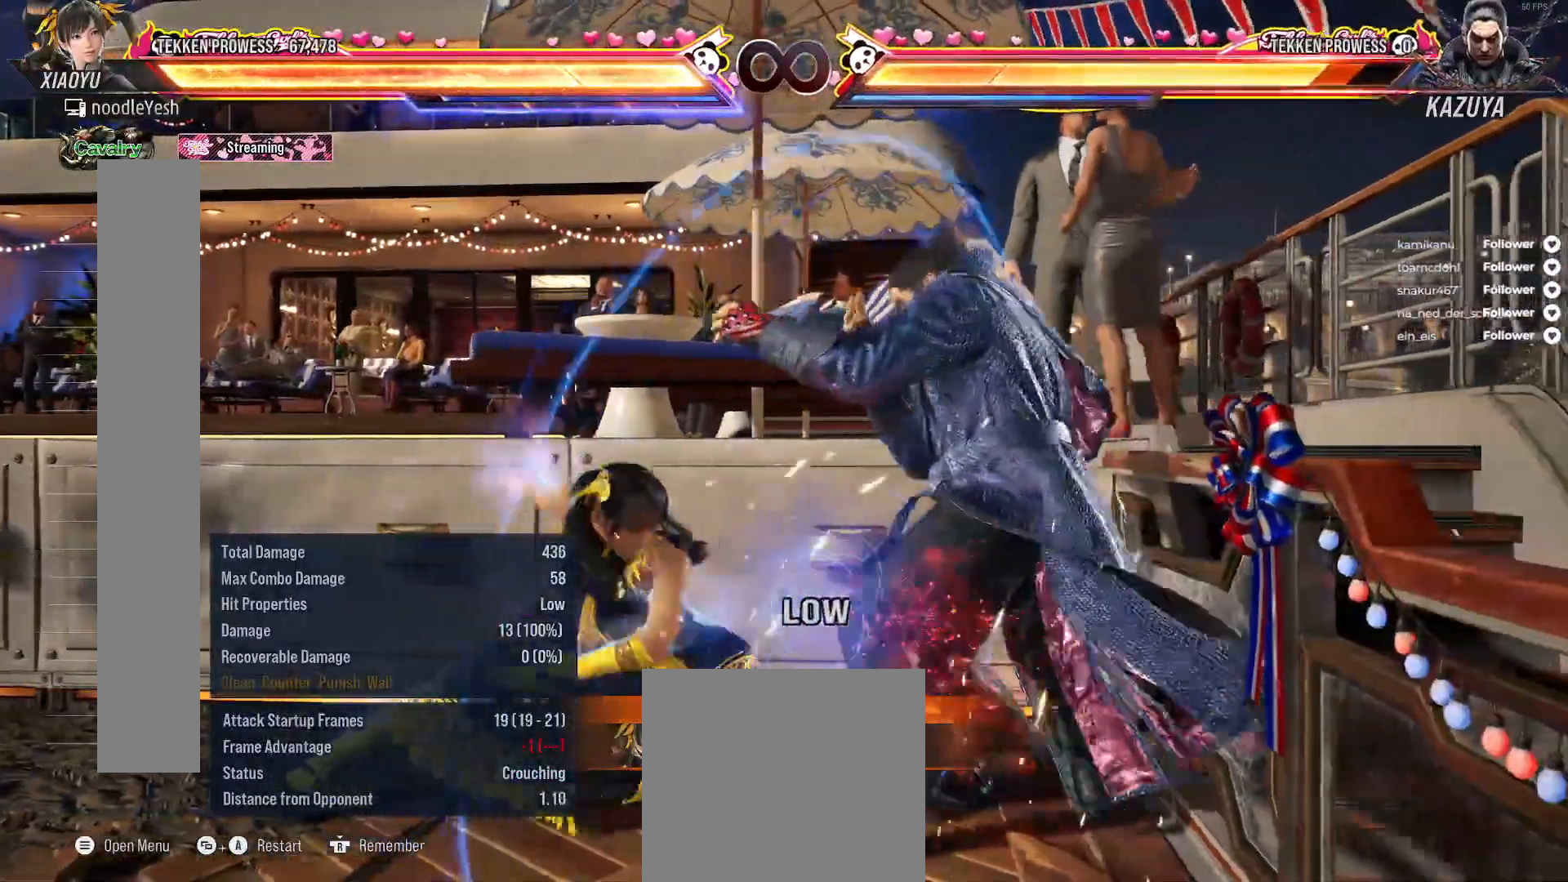
{"buttons": [], "right_stick": "center", "events": [[100, "SELECT", "down"], [283, "SELECT", "up"]]}
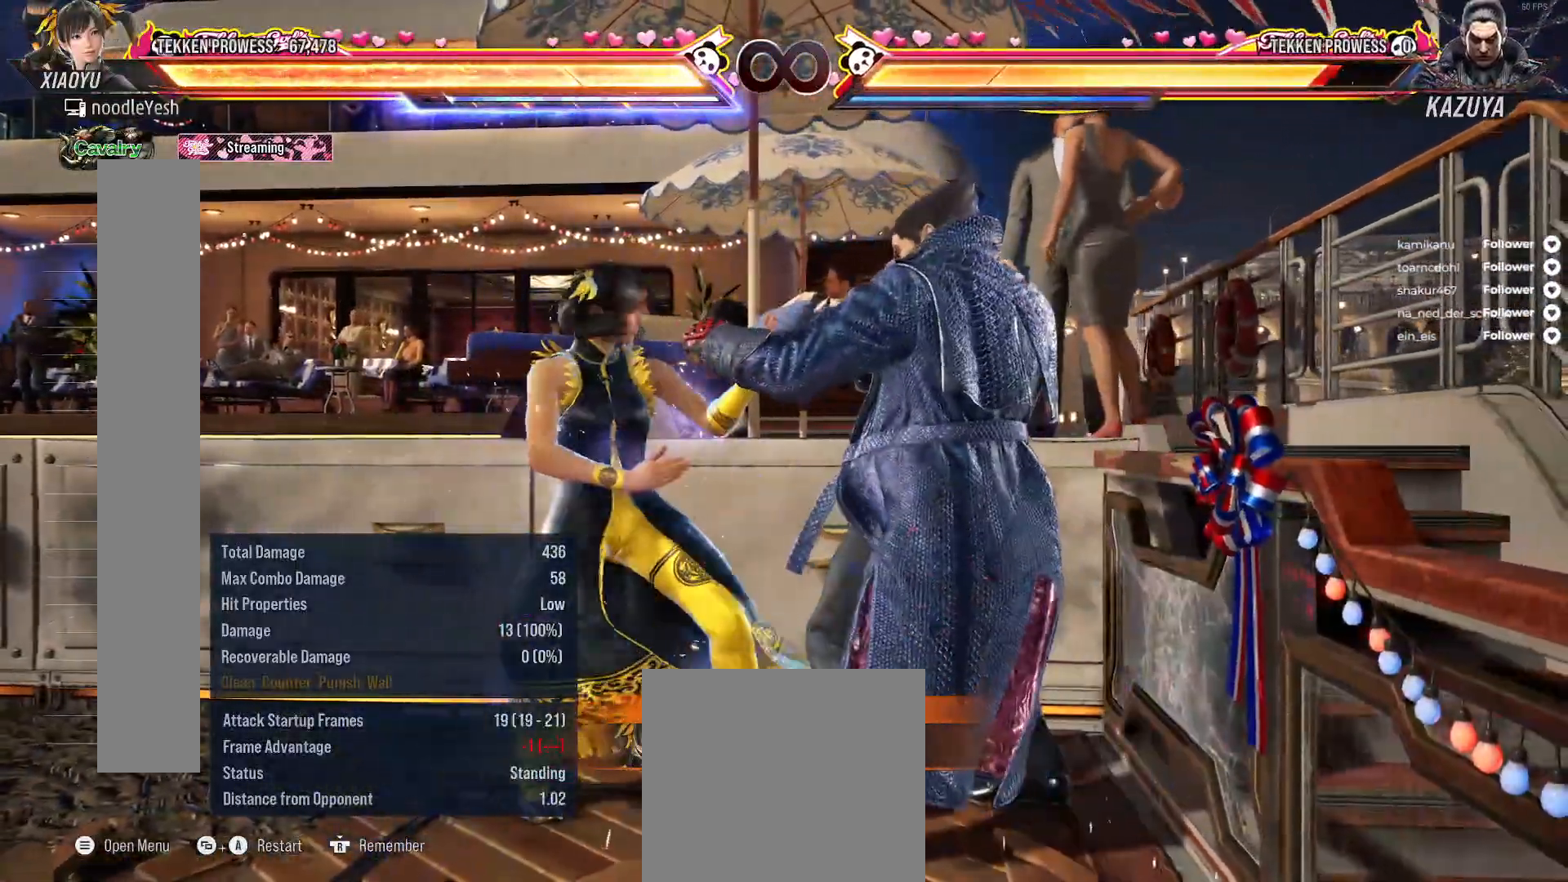
{"buttons": [], "right_stick": "center", "events": [[100, "DPAD_LEFT", "down"], [350, "DPAD_LEFT", "up"]]}
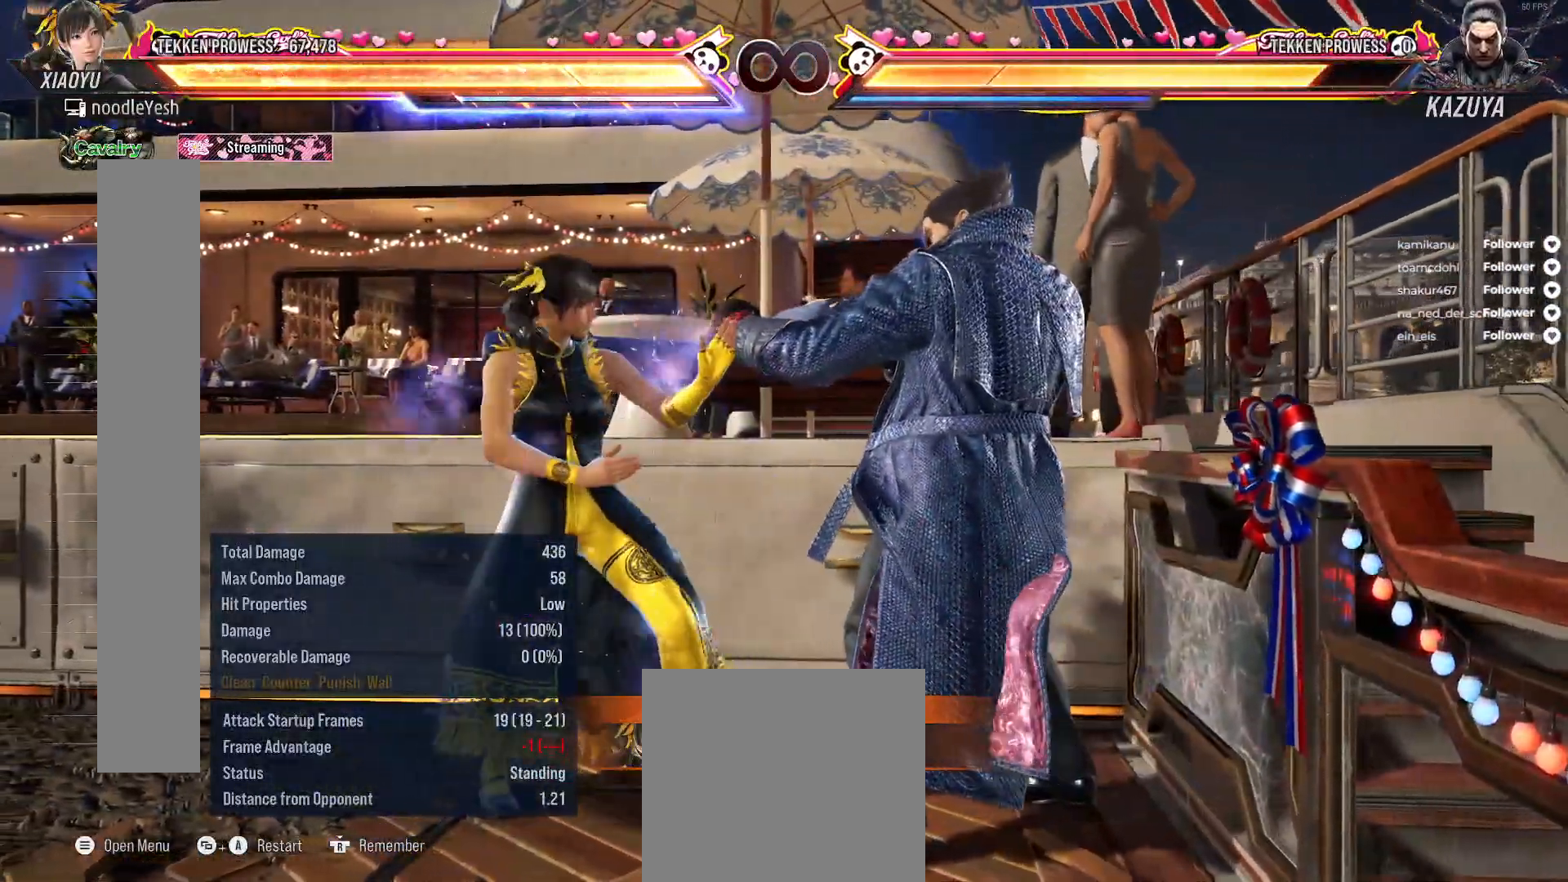
{"buttons": ["DPAD_DOWN", "DPAD_RIGHT"], "right_stick": "center", "events": [[167, "DPAD_DOWN", "down"], [233, "DPAD_RIGHT", "down"]]}
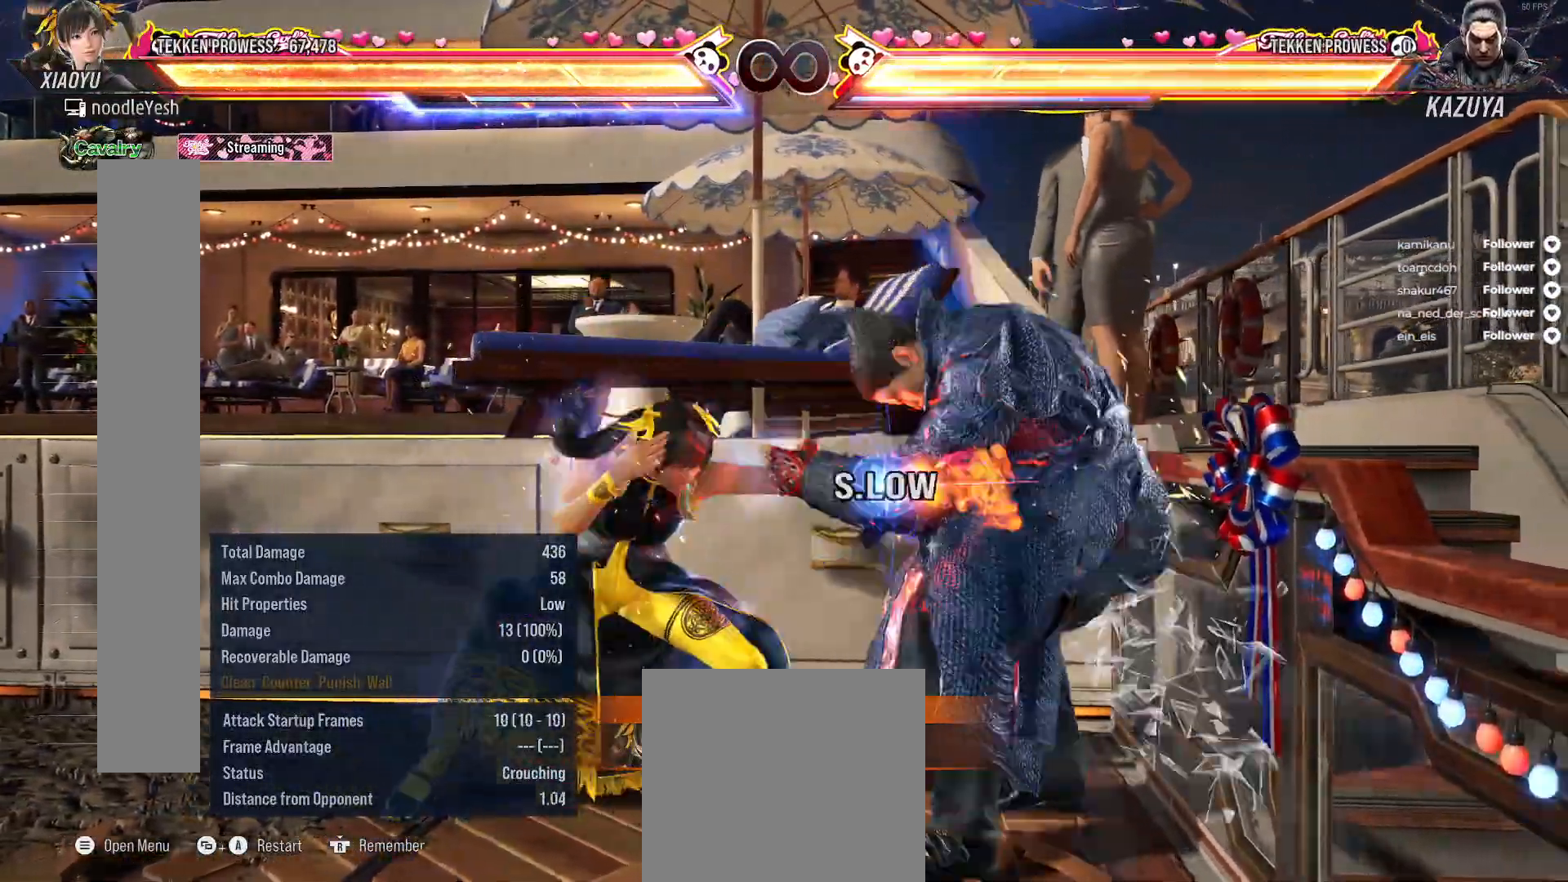
{"buttons": [], "right_stick": "center", "events": [[183, "DPAD_DOWN", "up"], [183, "DPAD_RIGHT", "up"]]}
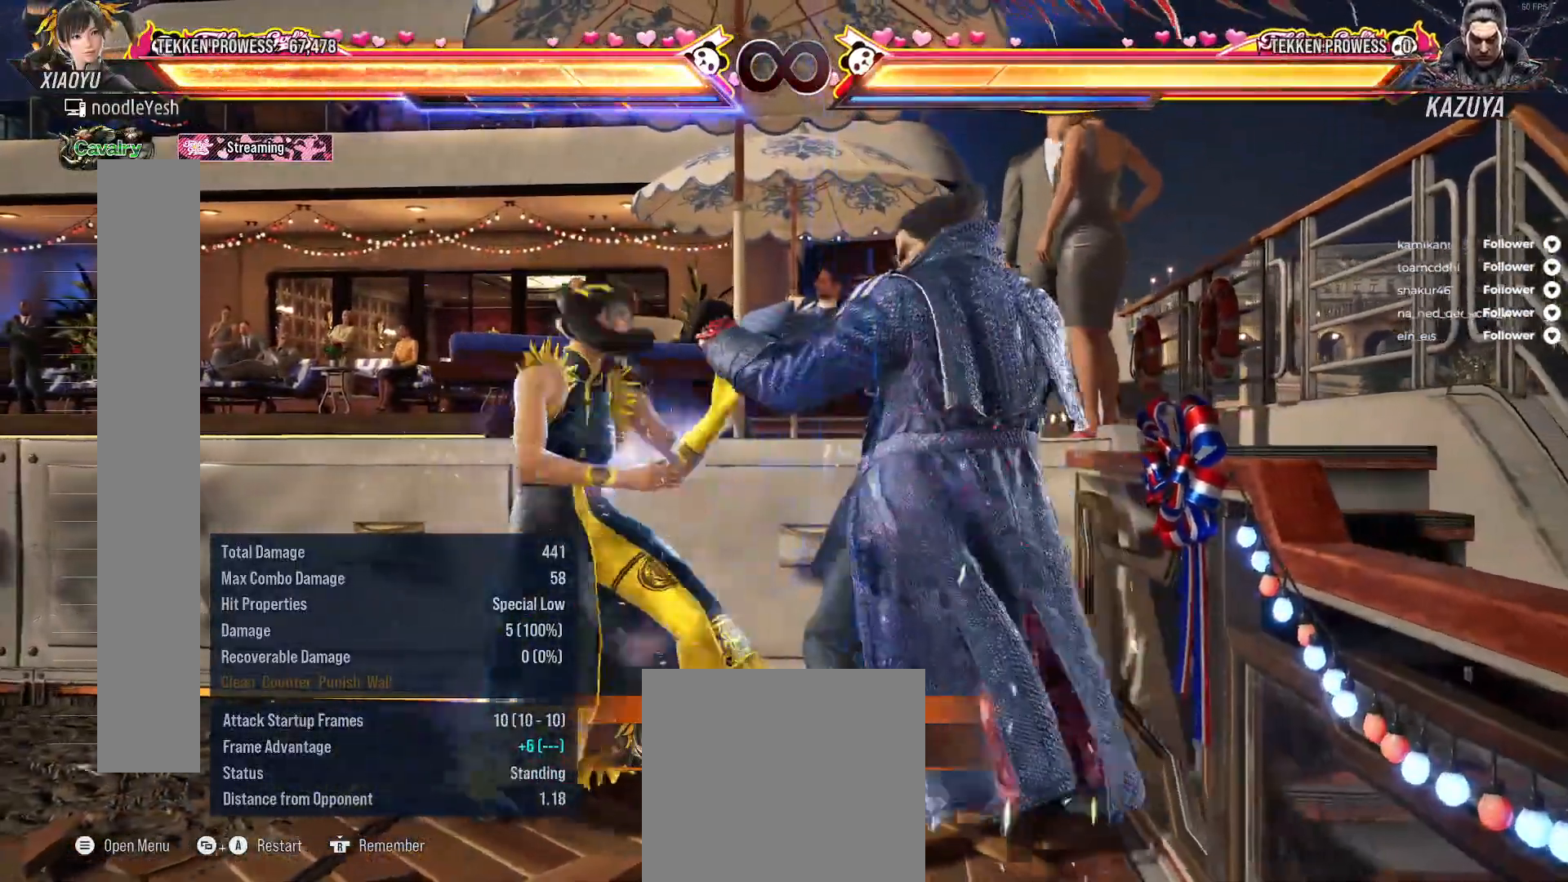
{"buttons": [], "right_stick": "center", "events": [[83, "SELECT", "down"], [117, "A", "down"], [233, "A", "up"], [267, "SELECT", "up"]]}
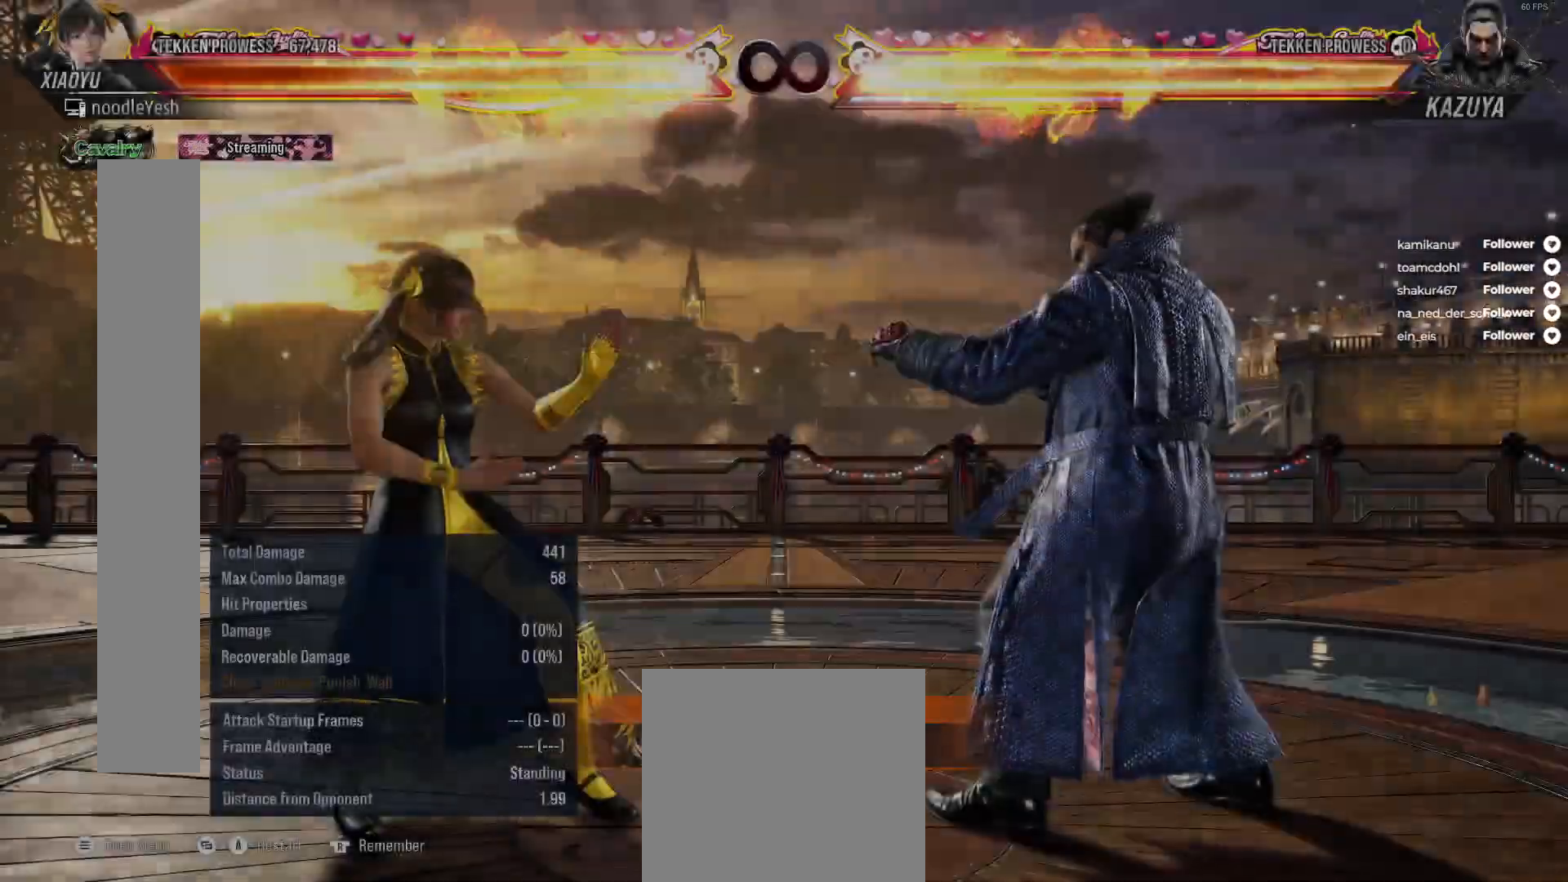
{"buttons": [], "right_stick": "center", "events": [[133, "DPAD_DOWN", "down"], [150, "DPAD_RIGHT", "down"], [383, "DPAD_DOWN", "up"], [383, "DPAD_RIGHT", "up"]]}
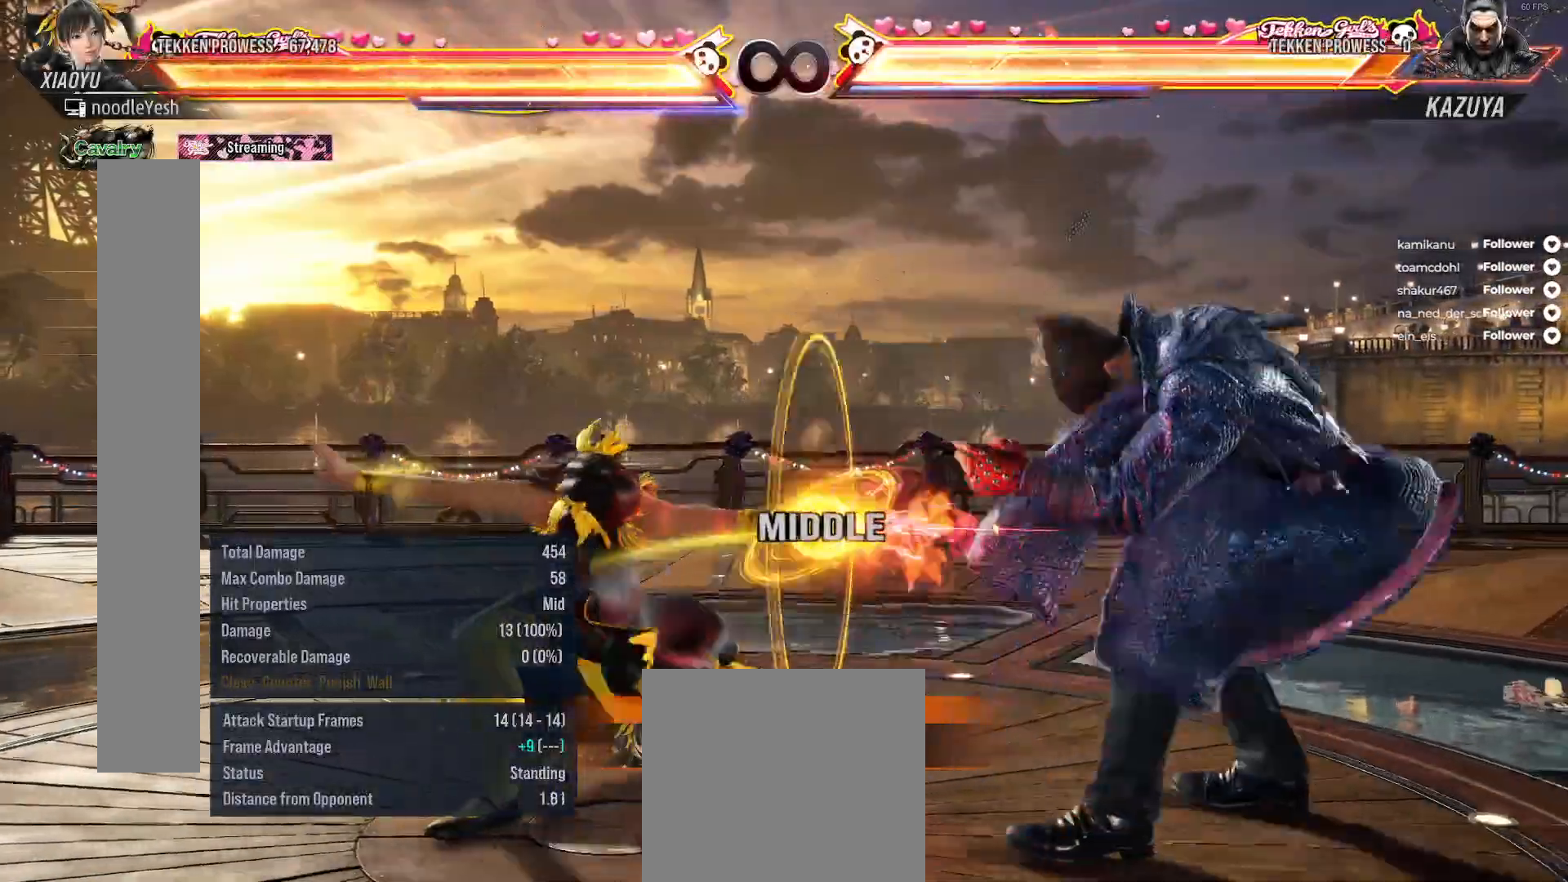
{"buttons": [], "right_stick": "center", "events": []}
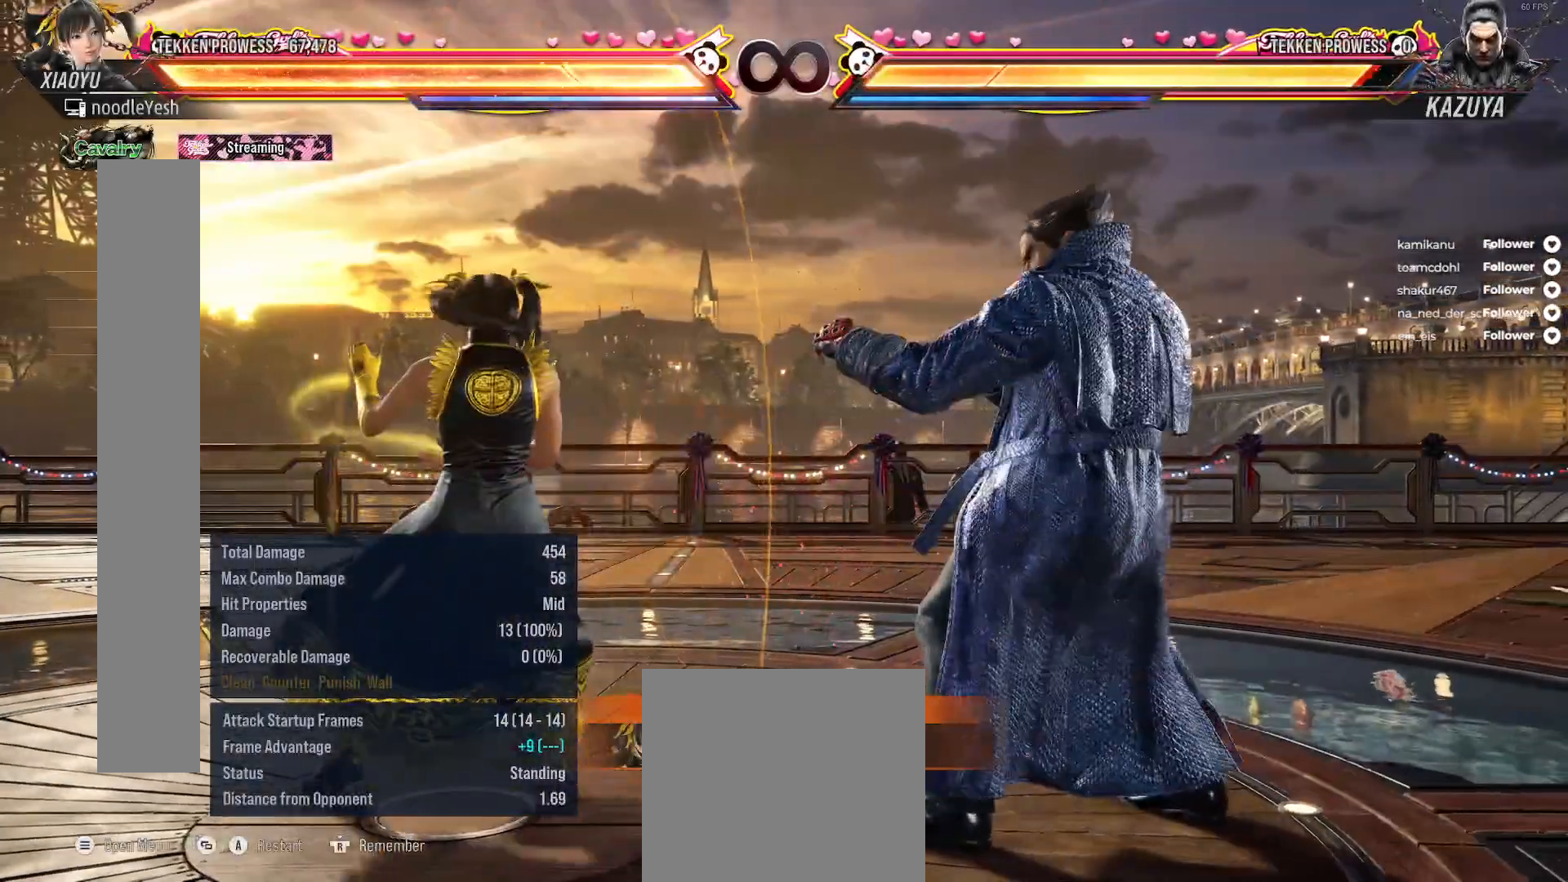
{"buttons": [], "right_stick": "center", "events": [[83, "DPAD_DOWN", "down"], [83, "DPAD_RIGHT", "down"], [317, "DPAD_DOWN", "up"], [317, "DPAD_RIGHT", "up"]]}
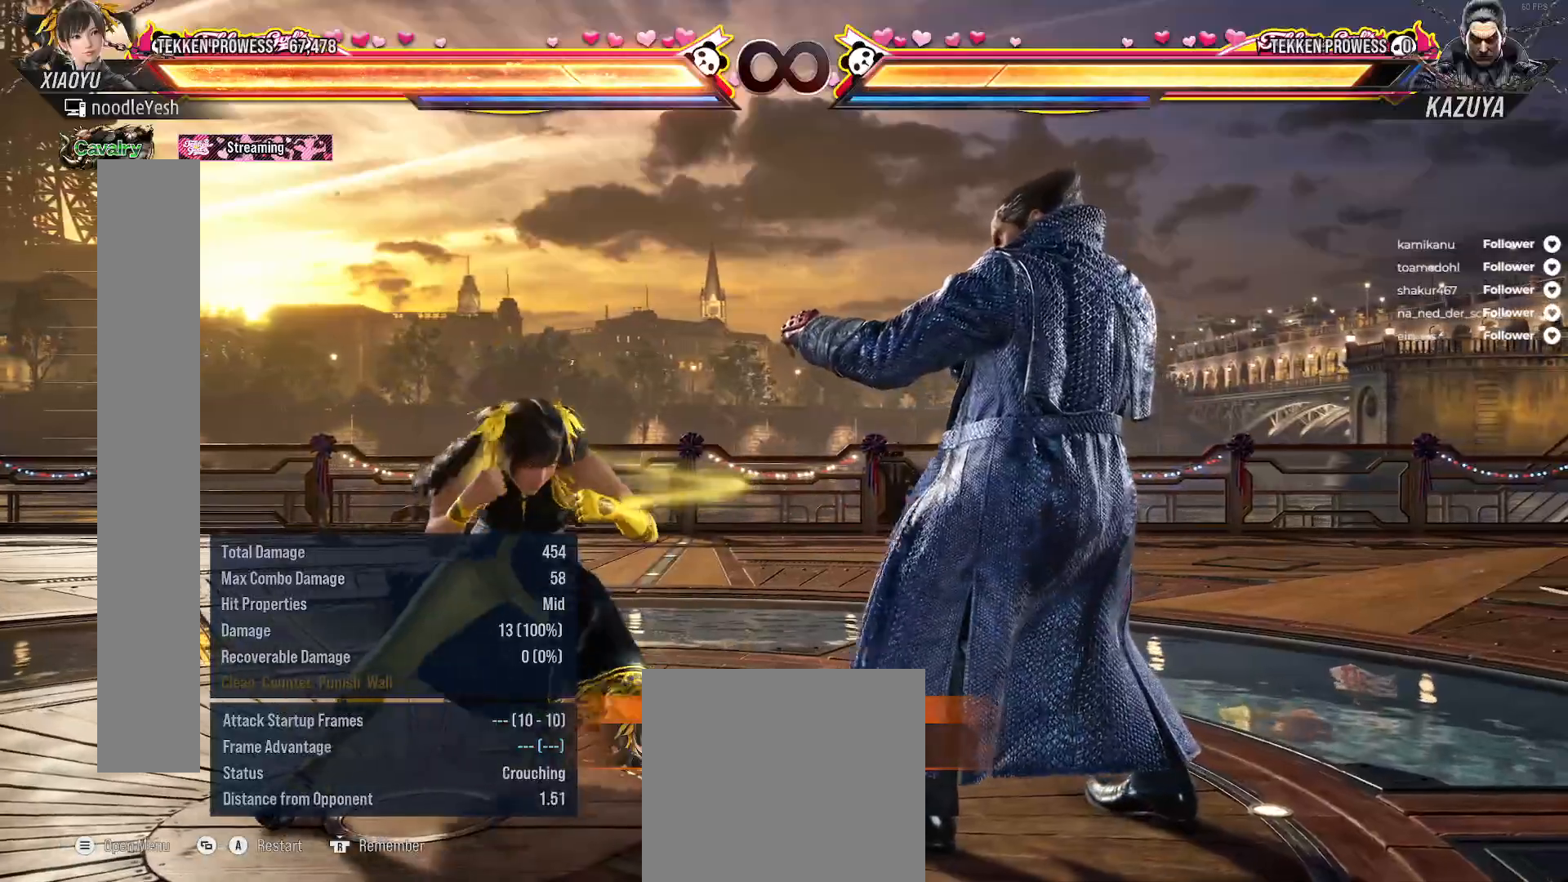
{"buttons": [], "right_stick": "center", "events": []}
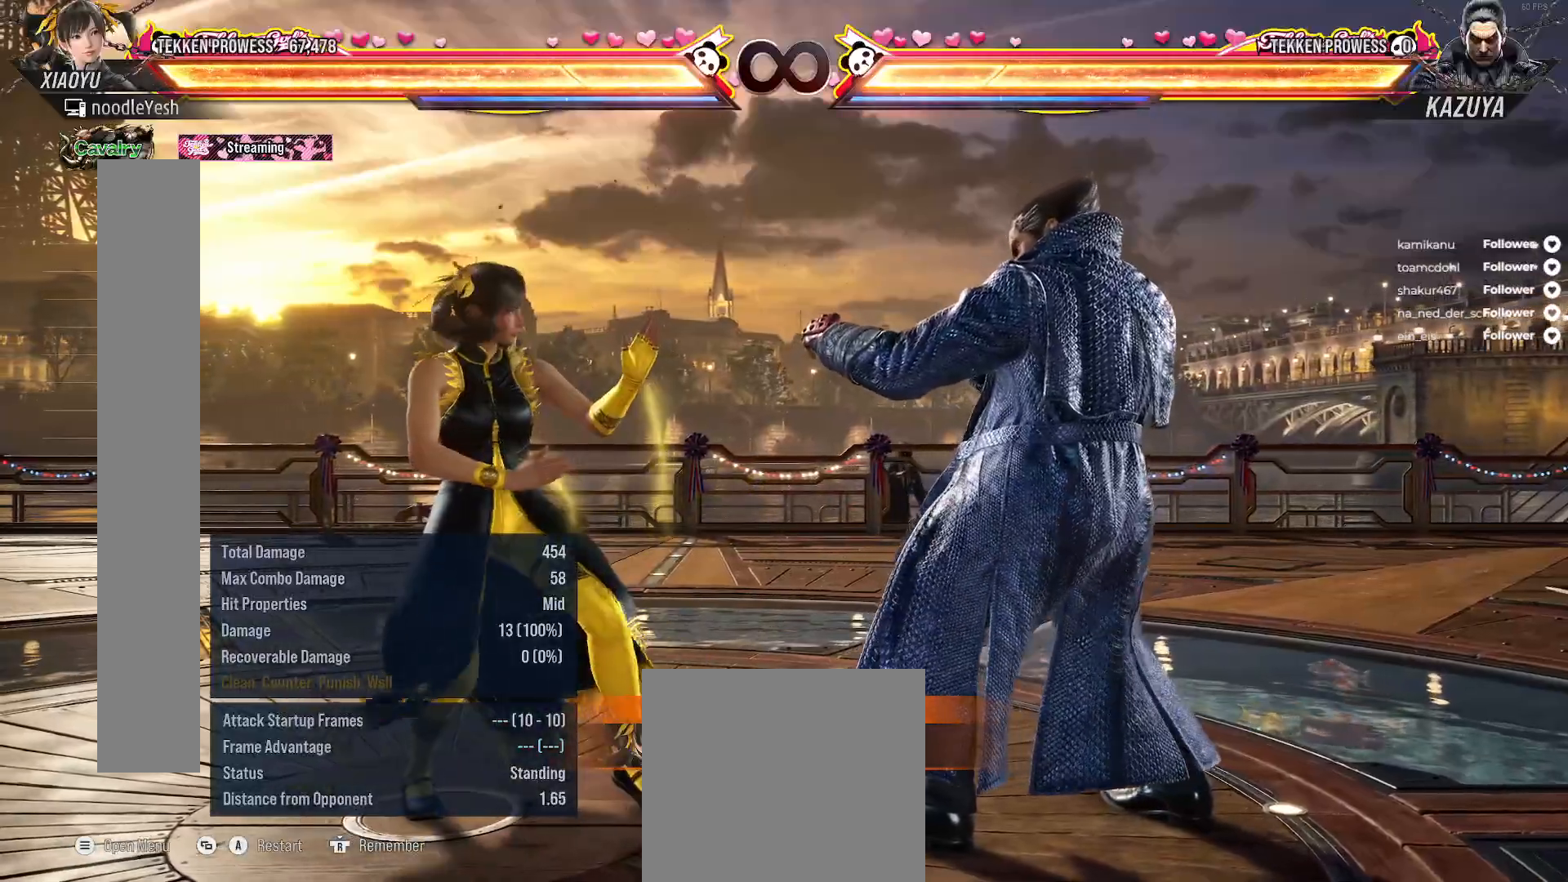
{"buttons": [], "right_stick": "center", "events": []}
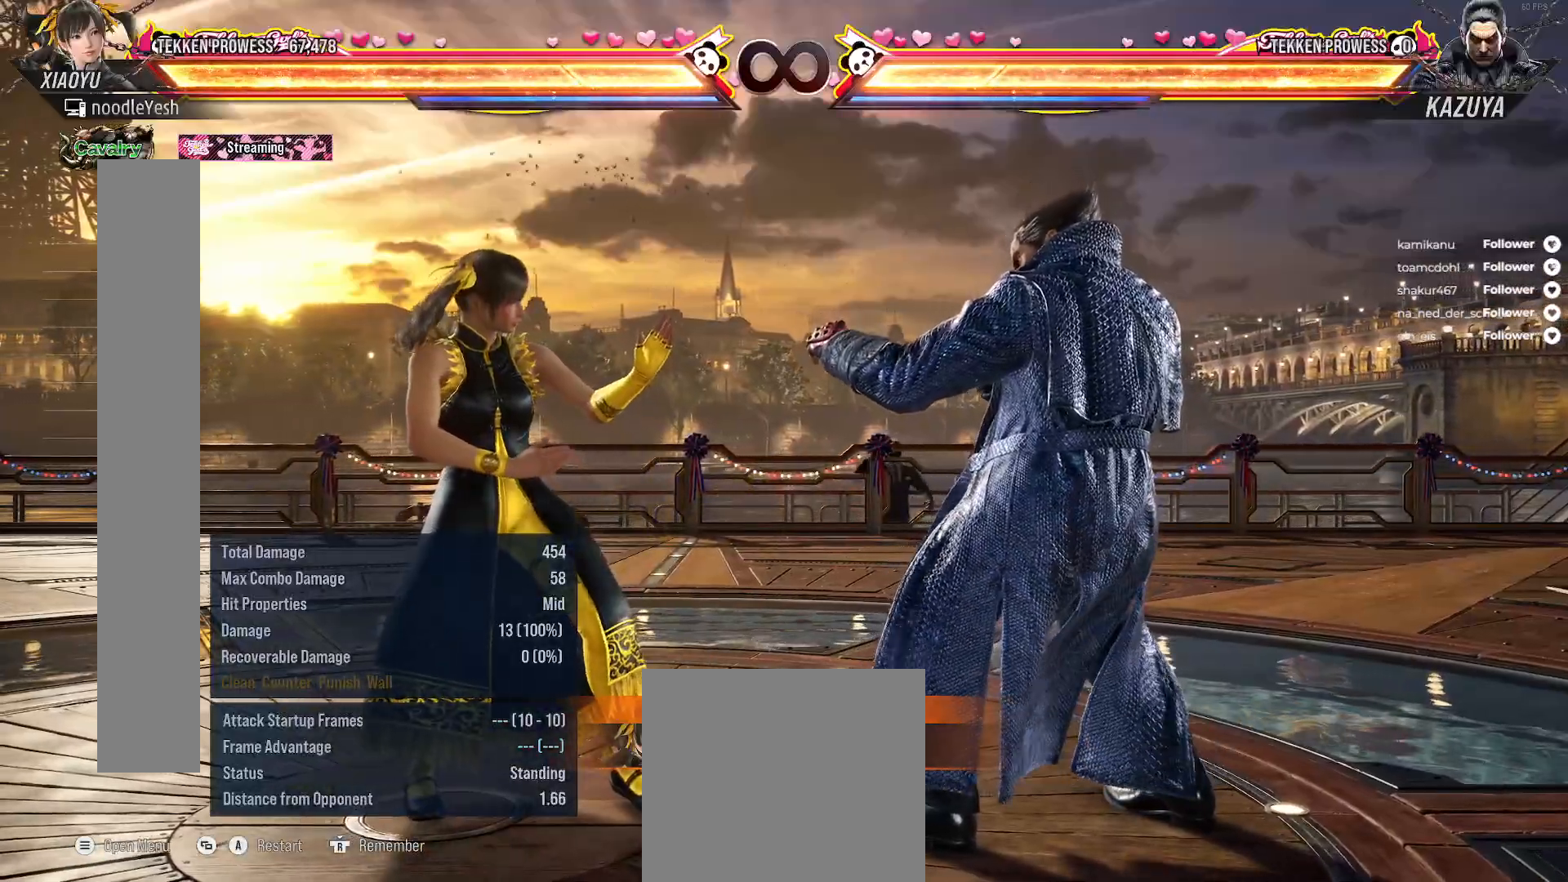
{"buttons": [], "right_stick": "center", "events": [[300, "DPAD_LEFT", "down"], [317, "DPAD_UP", "down"], [483, "DPAD_LEFT", "up"], [483, "DPAD_UP", "up"]]}
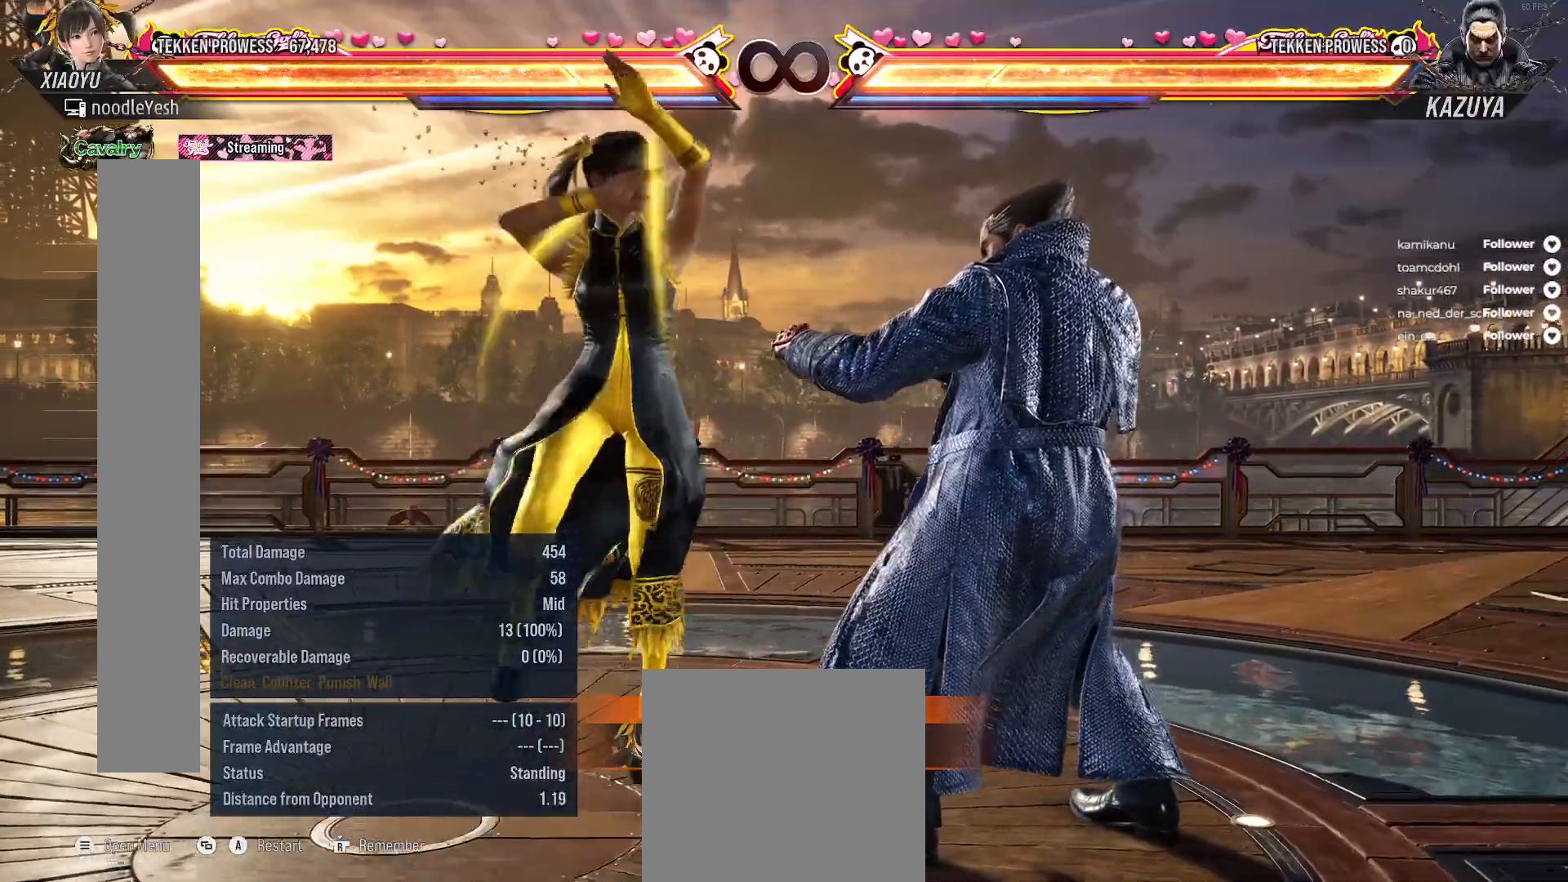
{"buttons": [], "right_stick": "center", "events": []}
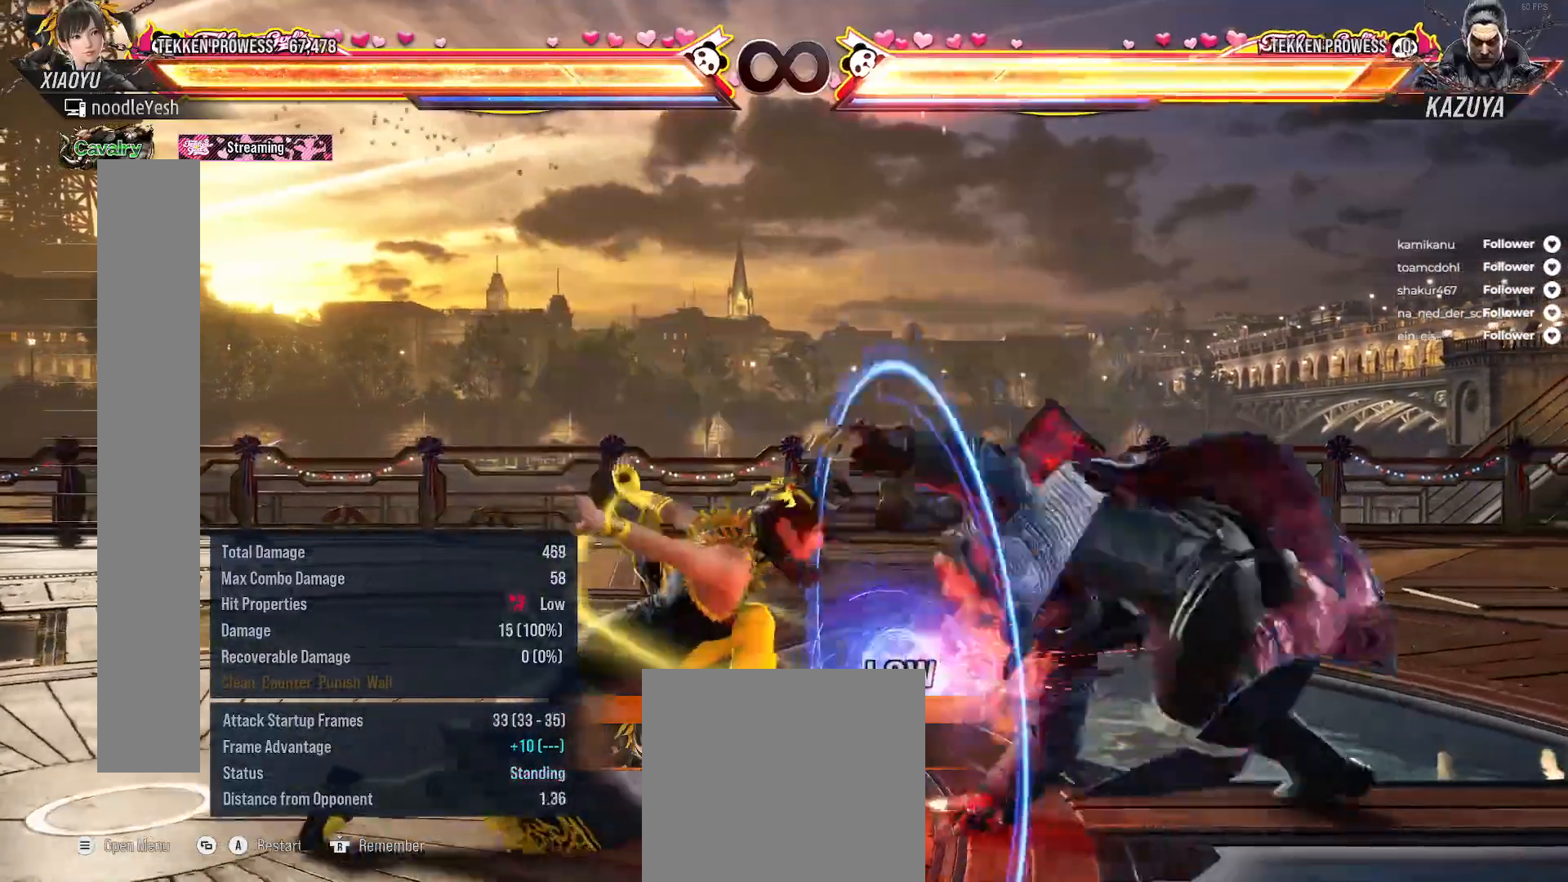
{"buttons": [], "right_stick": "center", "events": [[250, "SELECT", "down"], [283, "A", "down"], [383, "A", "up"], [433, "SELECT", "up"]]}
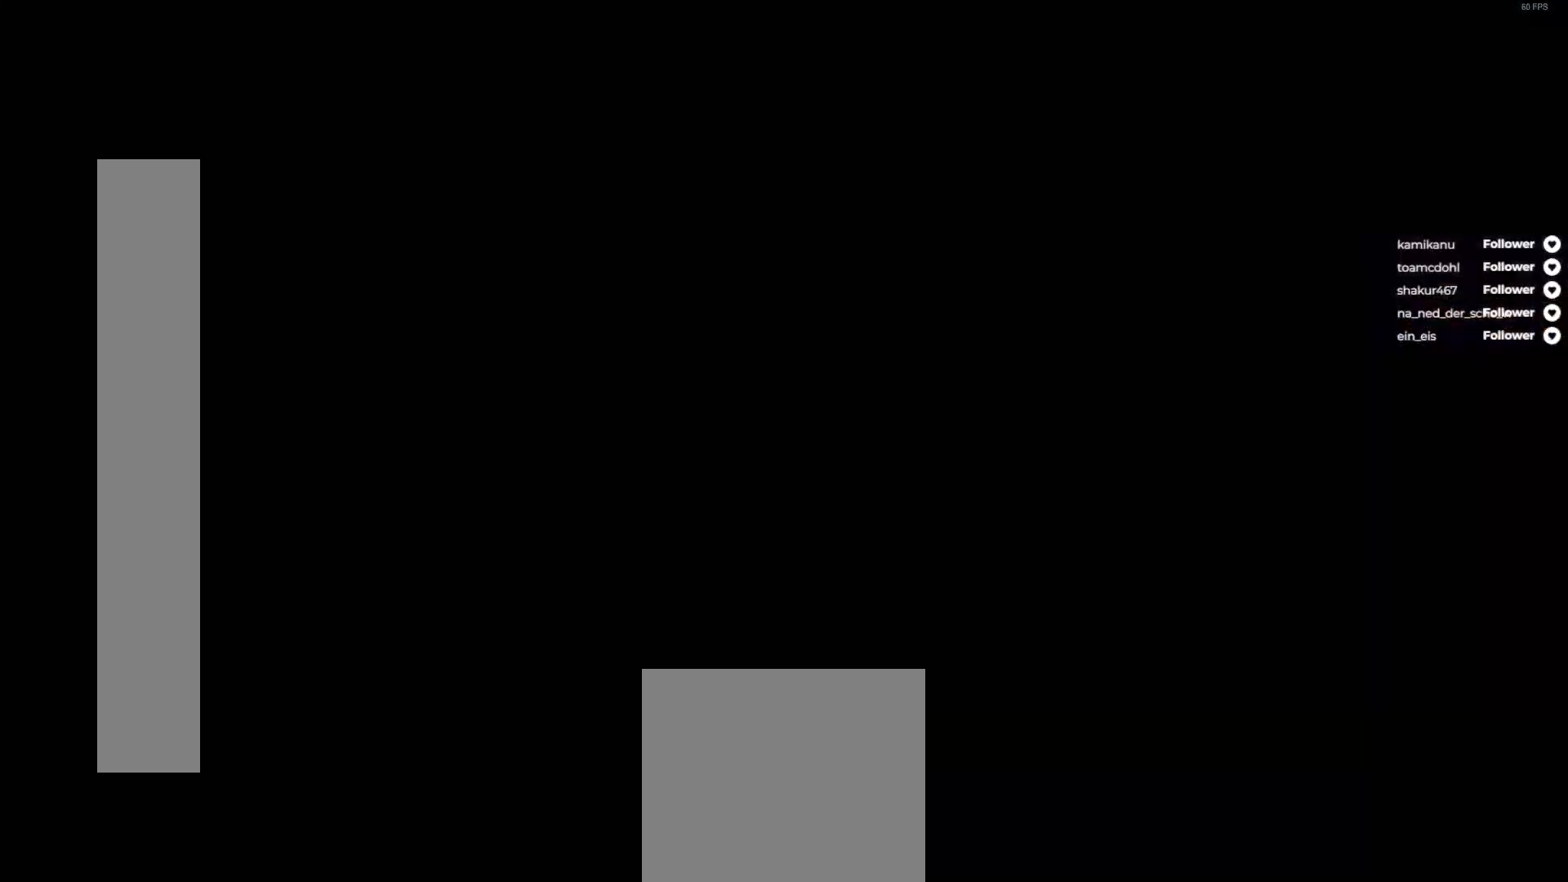
{"buttons": ["DPAD_LEFT"], "right_stick": "center", "events": [[200, "DPAD_LEFT", "down"]]}
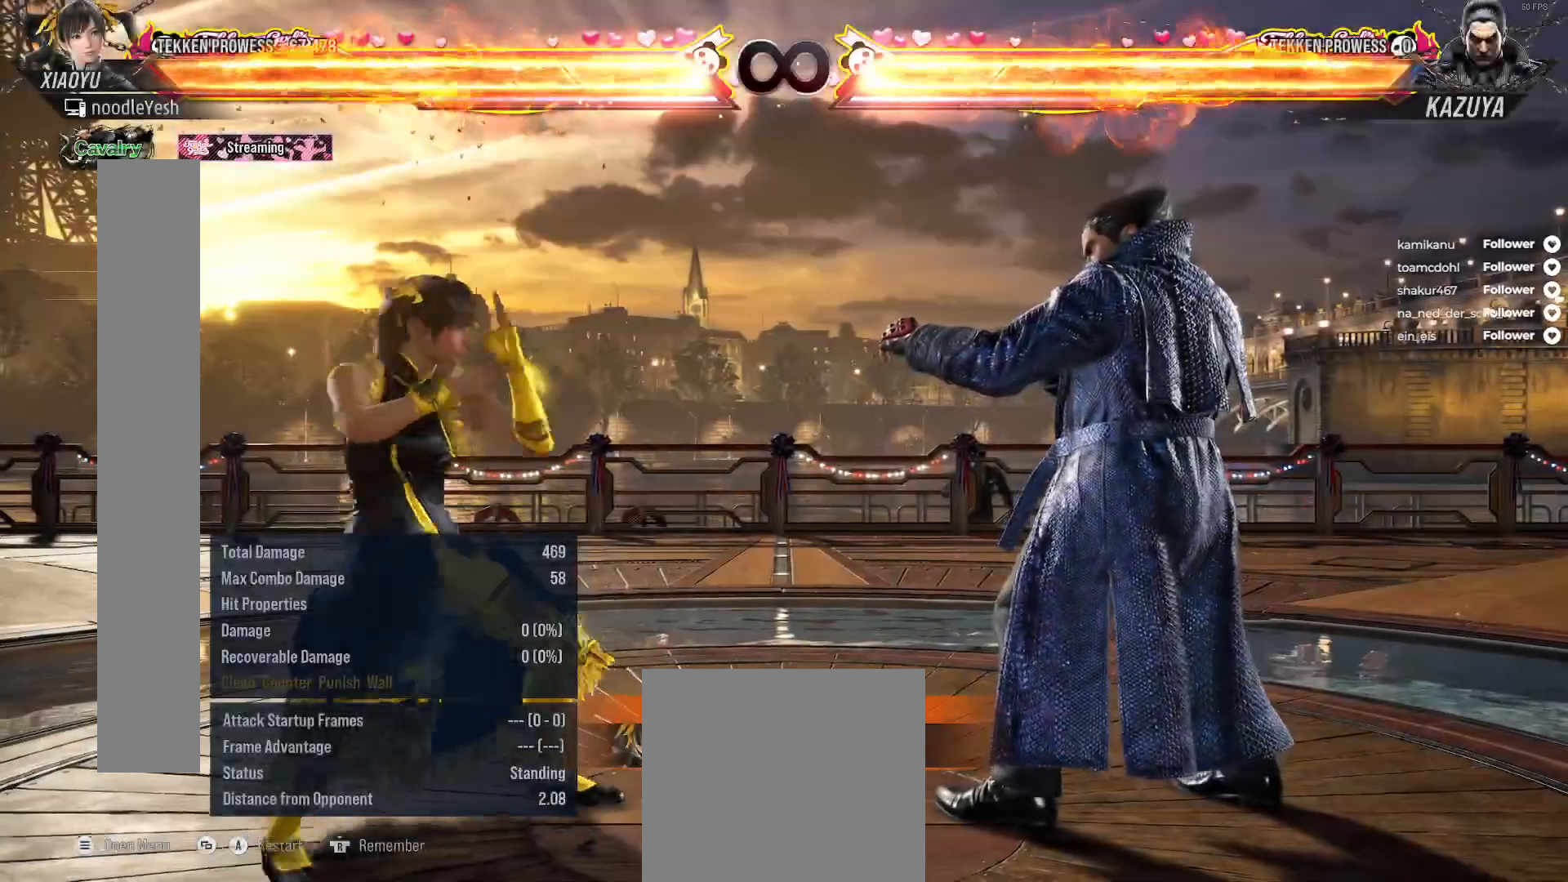
{"buttons": ["DPAD_RIGHT"], "right_stick": "center", "events": [[250, "DPAD_LEFT", "up"], [500, "DPAD_RIGHT", "down"]]}
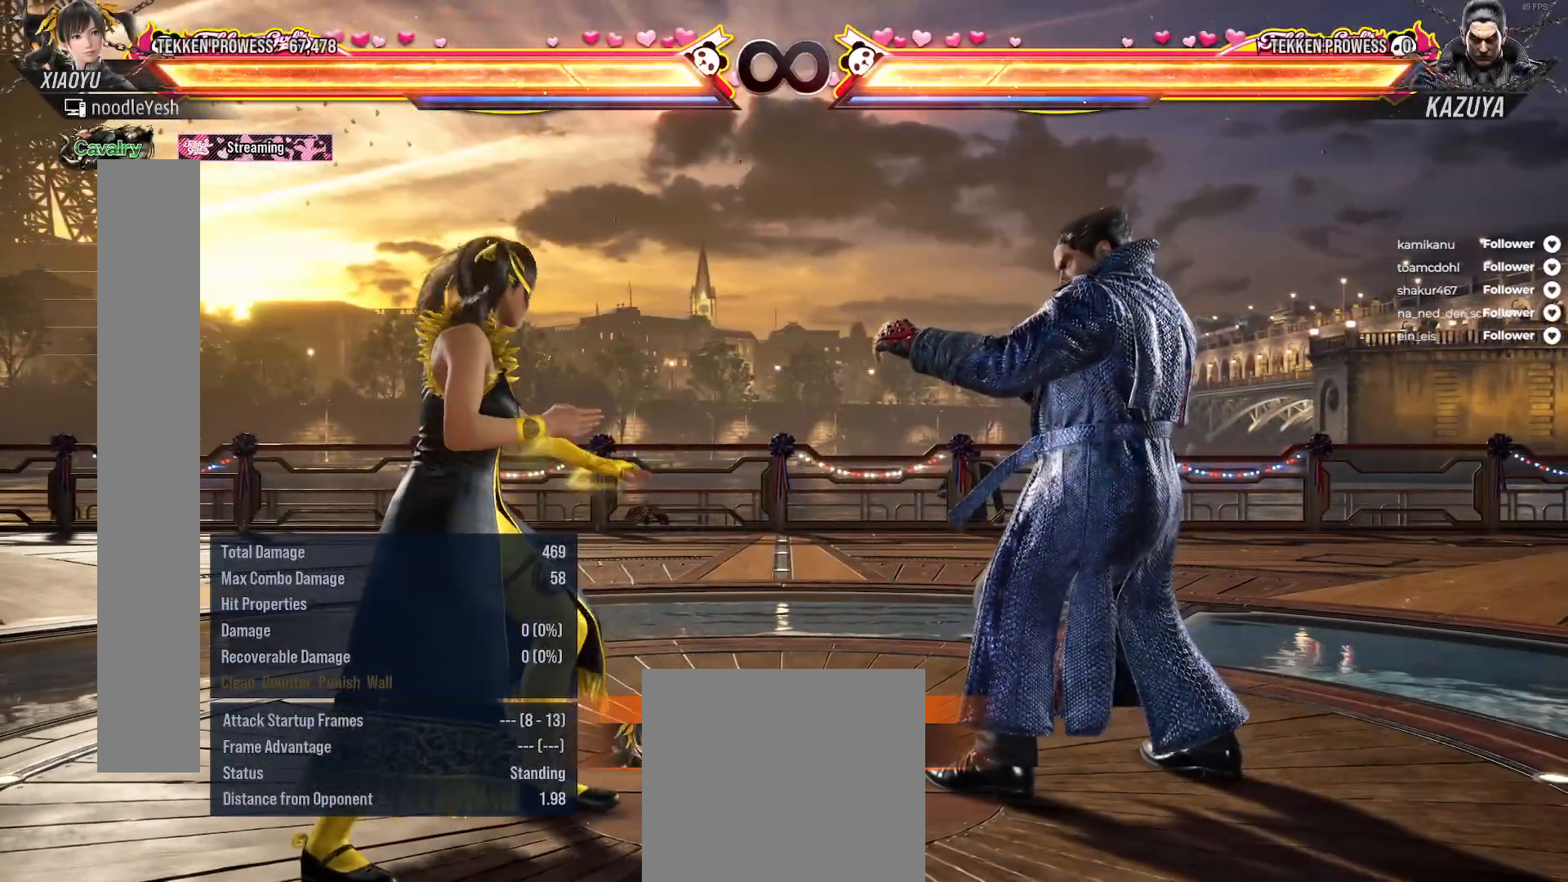
{"buttons": ["DPAD_LEFT"], "right_stick": "center", "events": [[100, "DPAD_RIGHT", "up"], [200, "DPAD_RIGHT", "down"], [300, "DPAD_RIGHT", "up"], [417, "DPAD_LEFT", "down"]]}
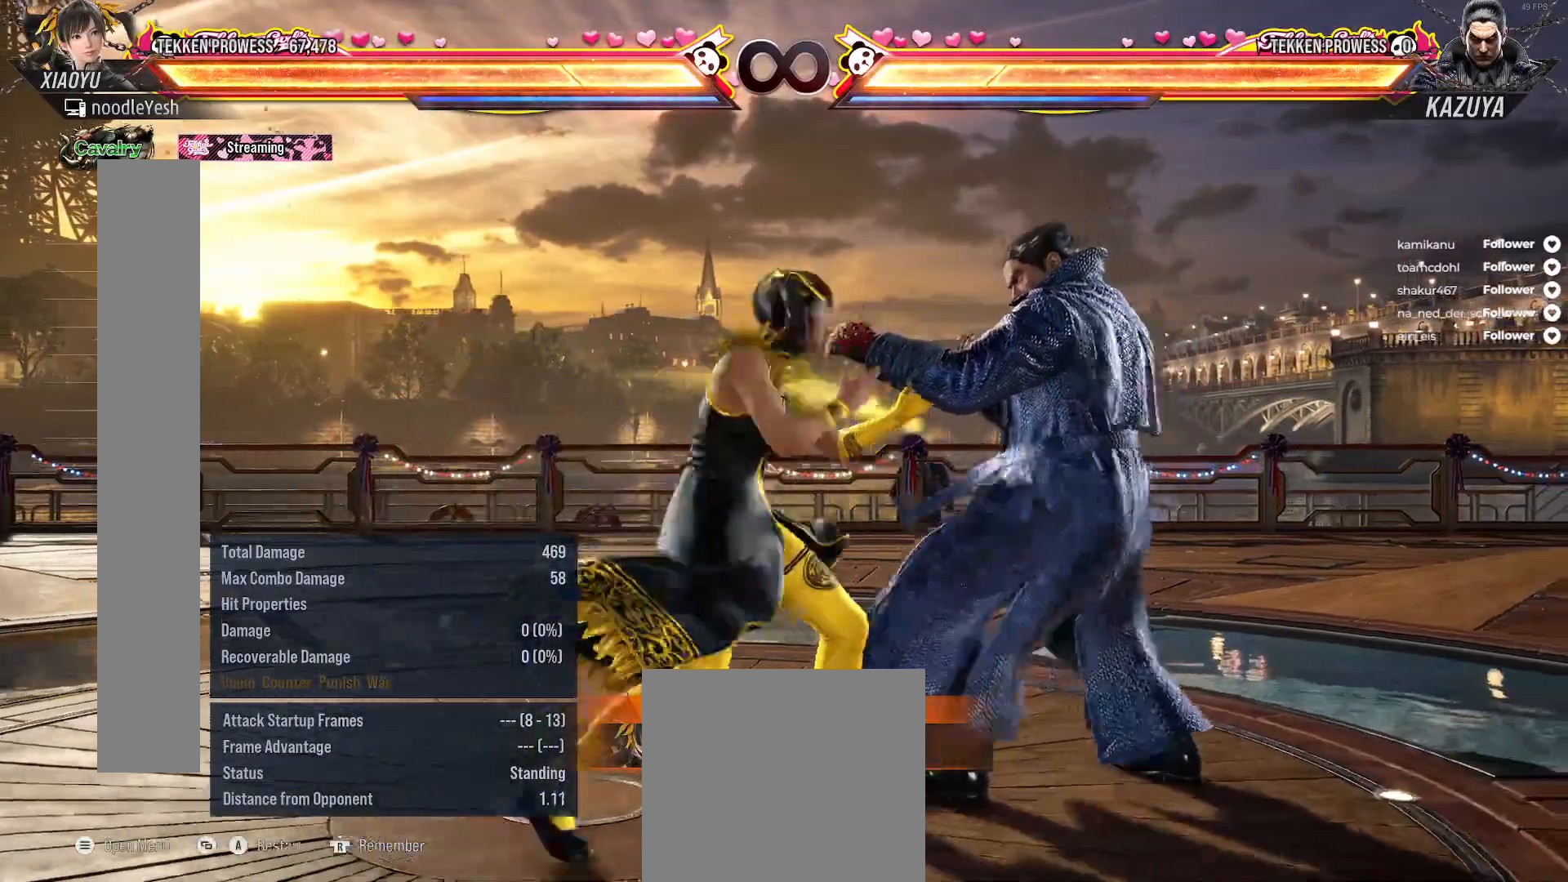
{"buttons": [], "right_stick": "center", "events": [[133, "DPAD_LEFT", "up"]]}